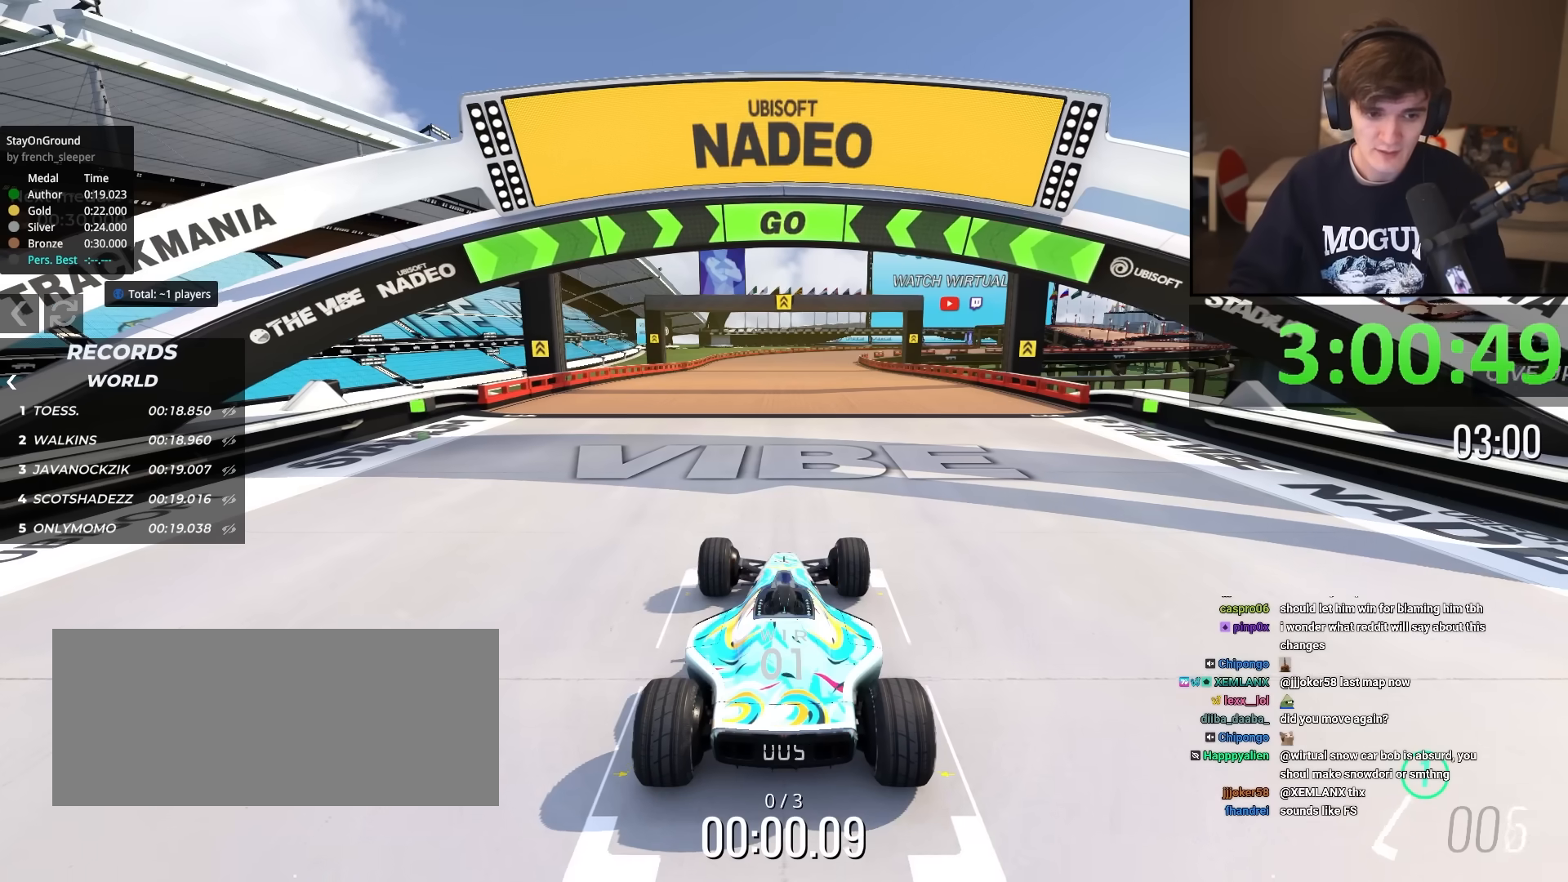
Gameplay with keyboard; each line is a JSON object with the keys held at the frame after it. "events" lists presses ("down") and releases ("up") of "brake", "down", "left", "right" and "up" between this image and that frame as [ms after this image, input, new state], when the widget could be followed in between. No other keys are recorded. Mouse input is not recorded. Key names are as the overlay labels them; some are game actions (e.g. jump) rather than physical keys.
{"keys": ["up"], "events": []}
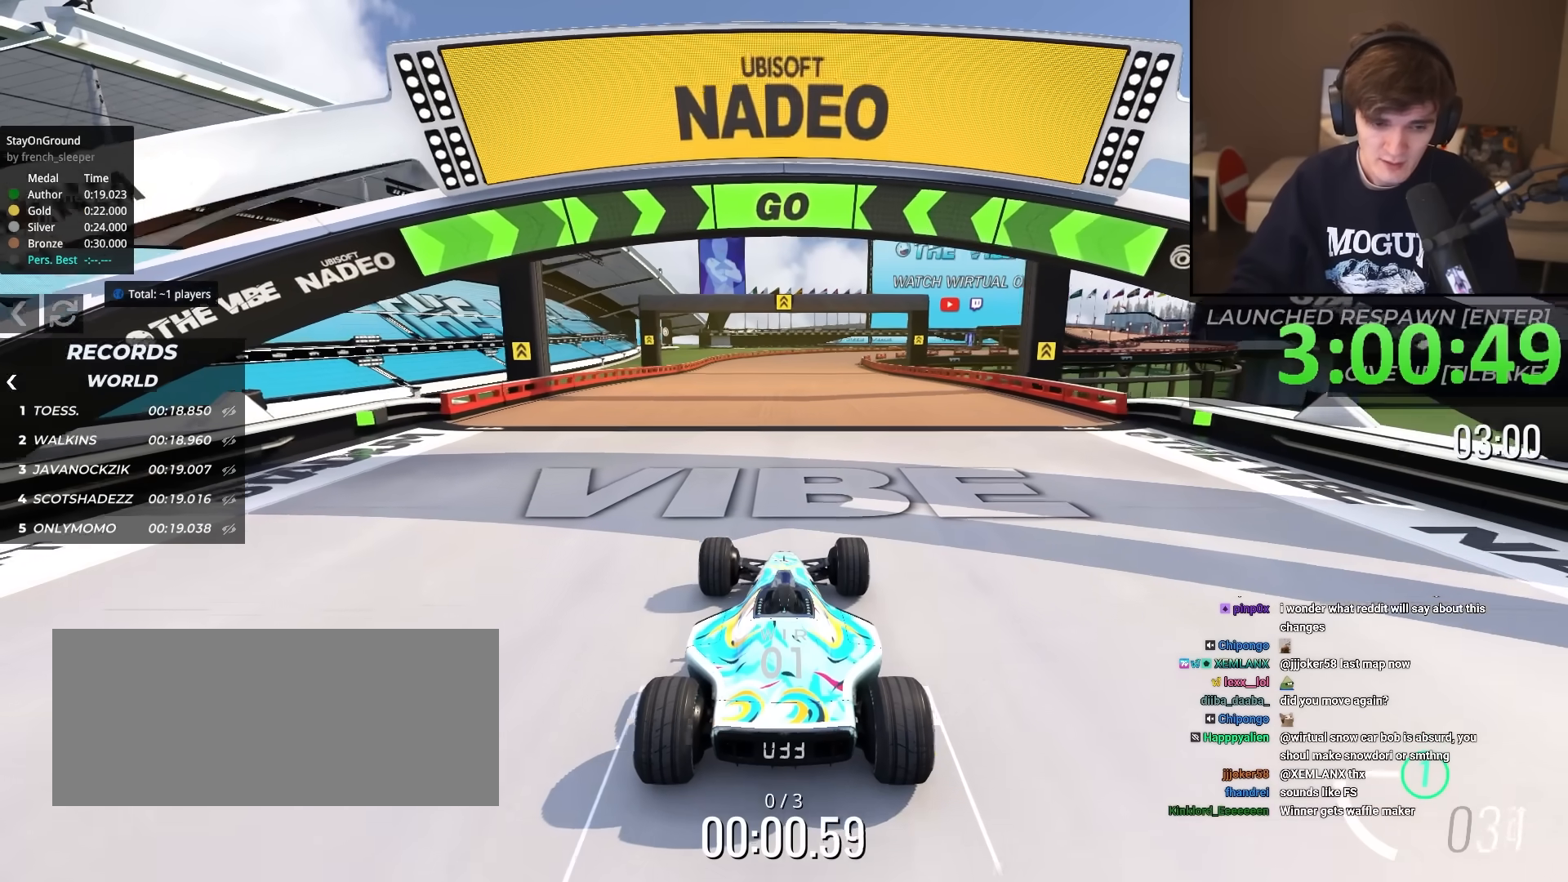
{"keys": ["right", "up"], "events": [[484, "right", "down"]]}
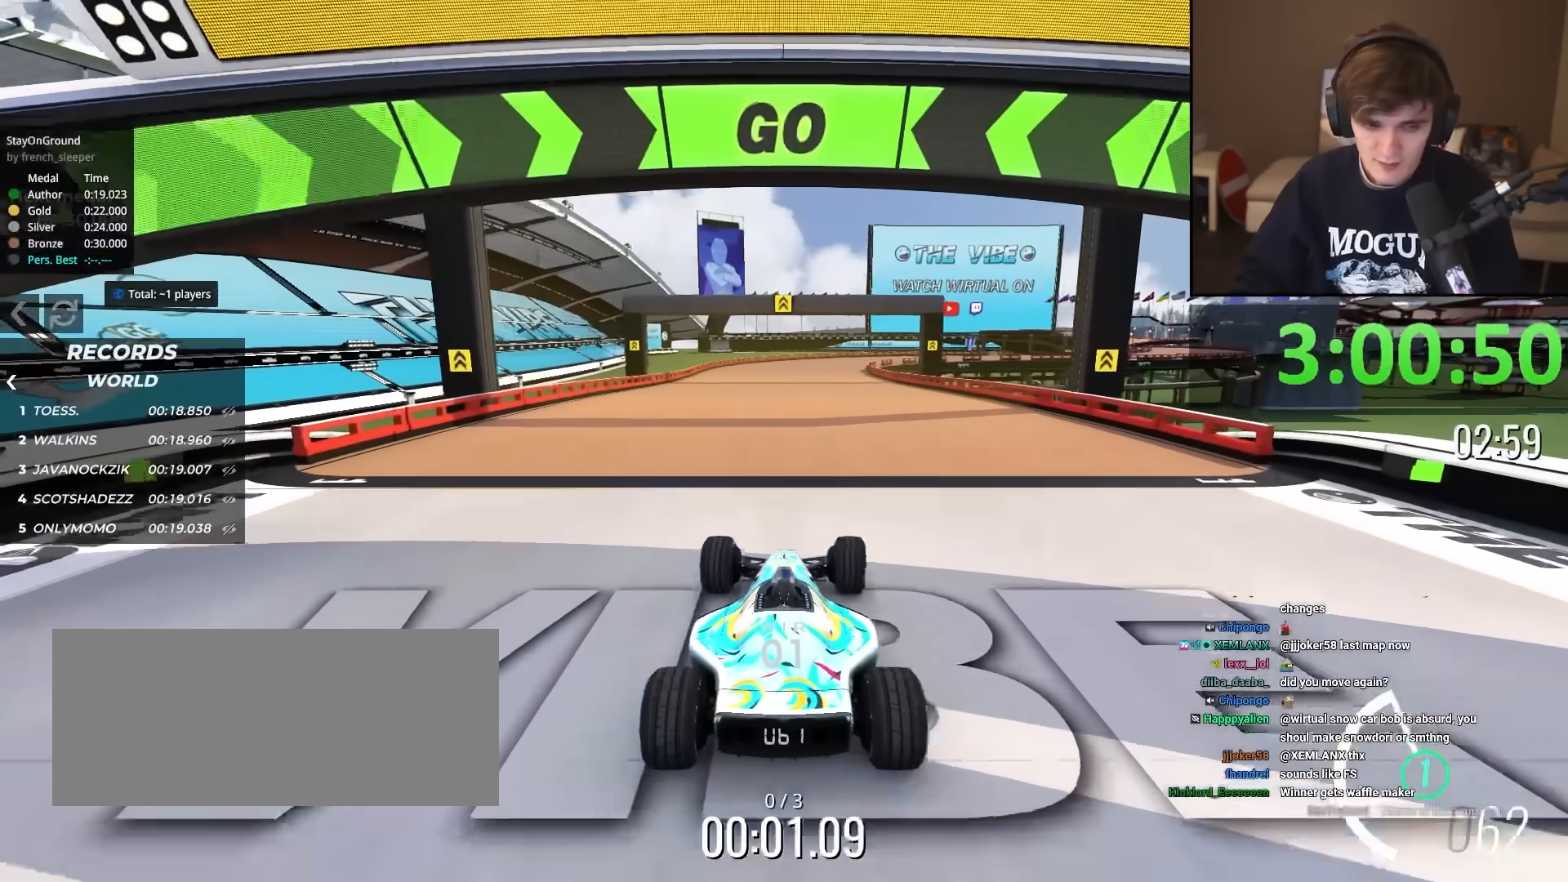
{"keys": ["up"], "events": [[34, "right", "up"]]}
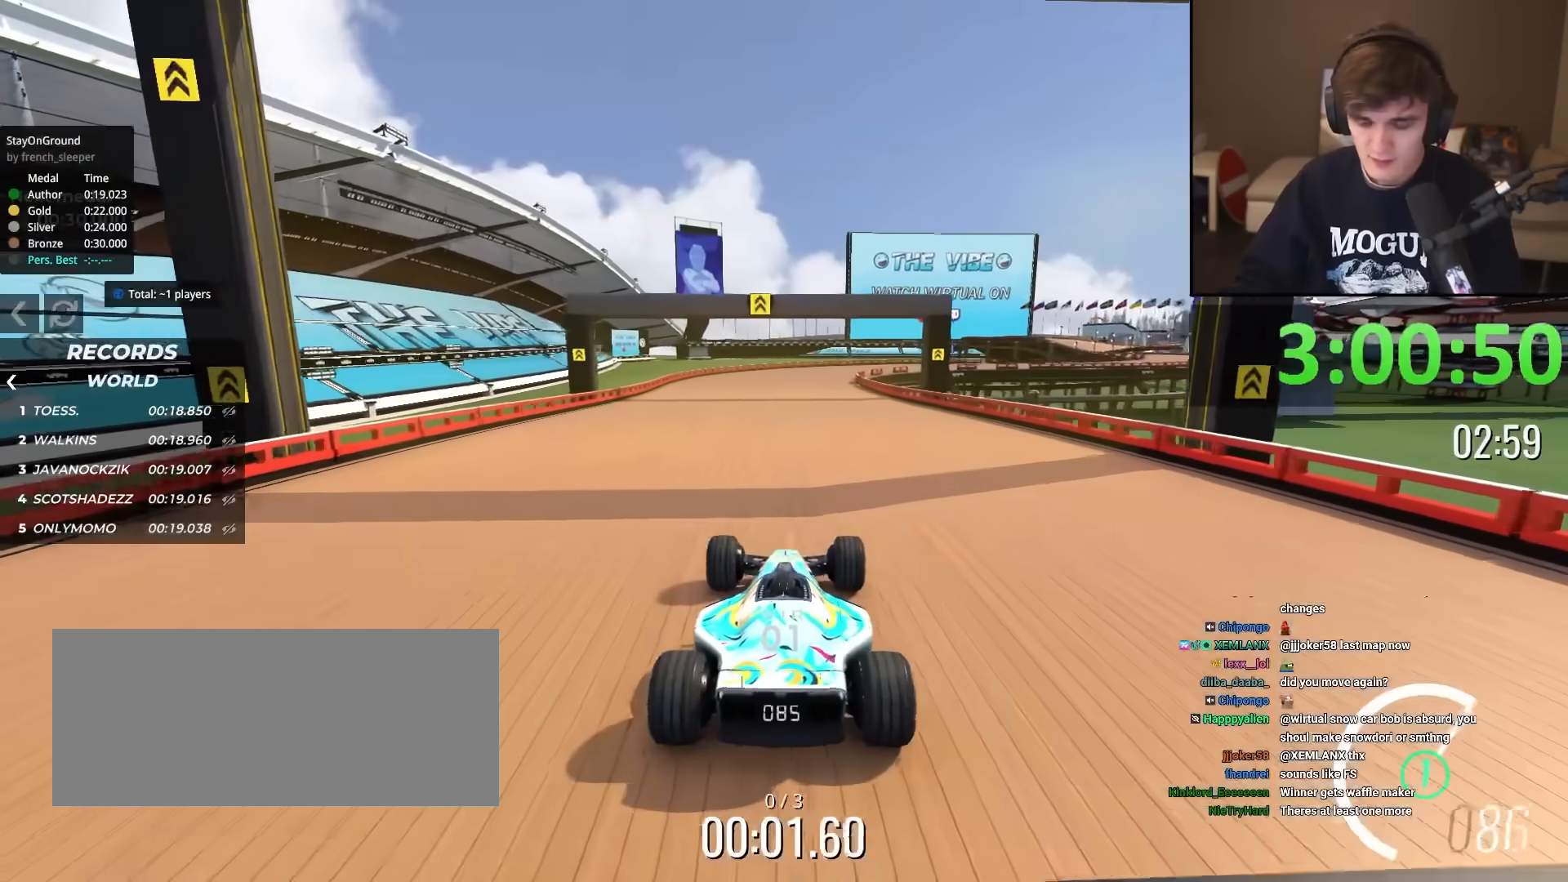
{"keys": ["right", "up"], "events": [[467, "right", "down"]]}
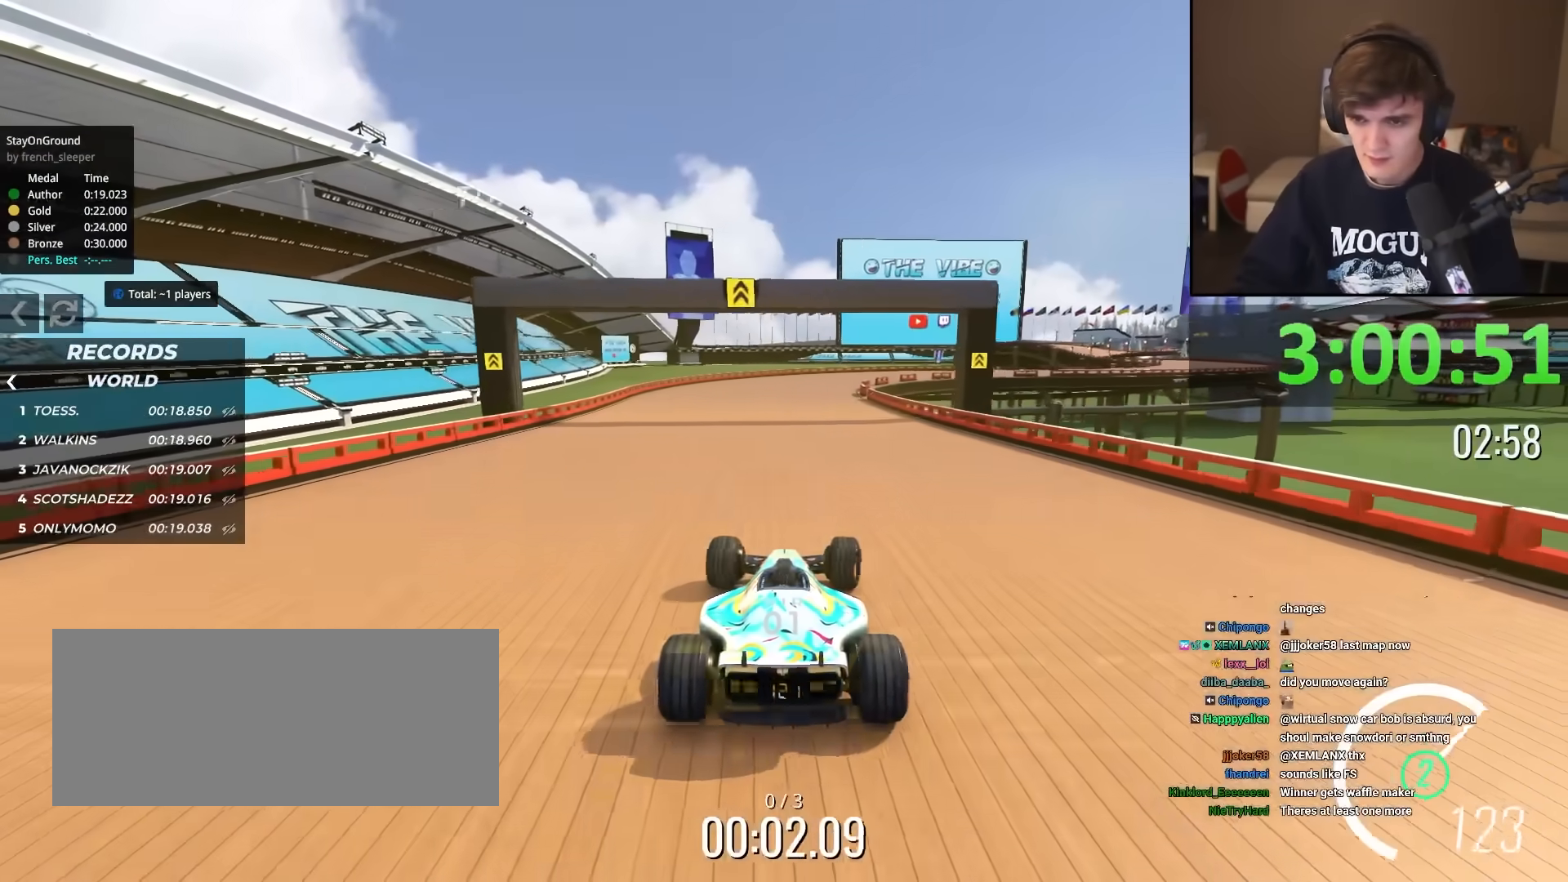
{"keys": ["up"], "events": [[17, "right", "up"]]}
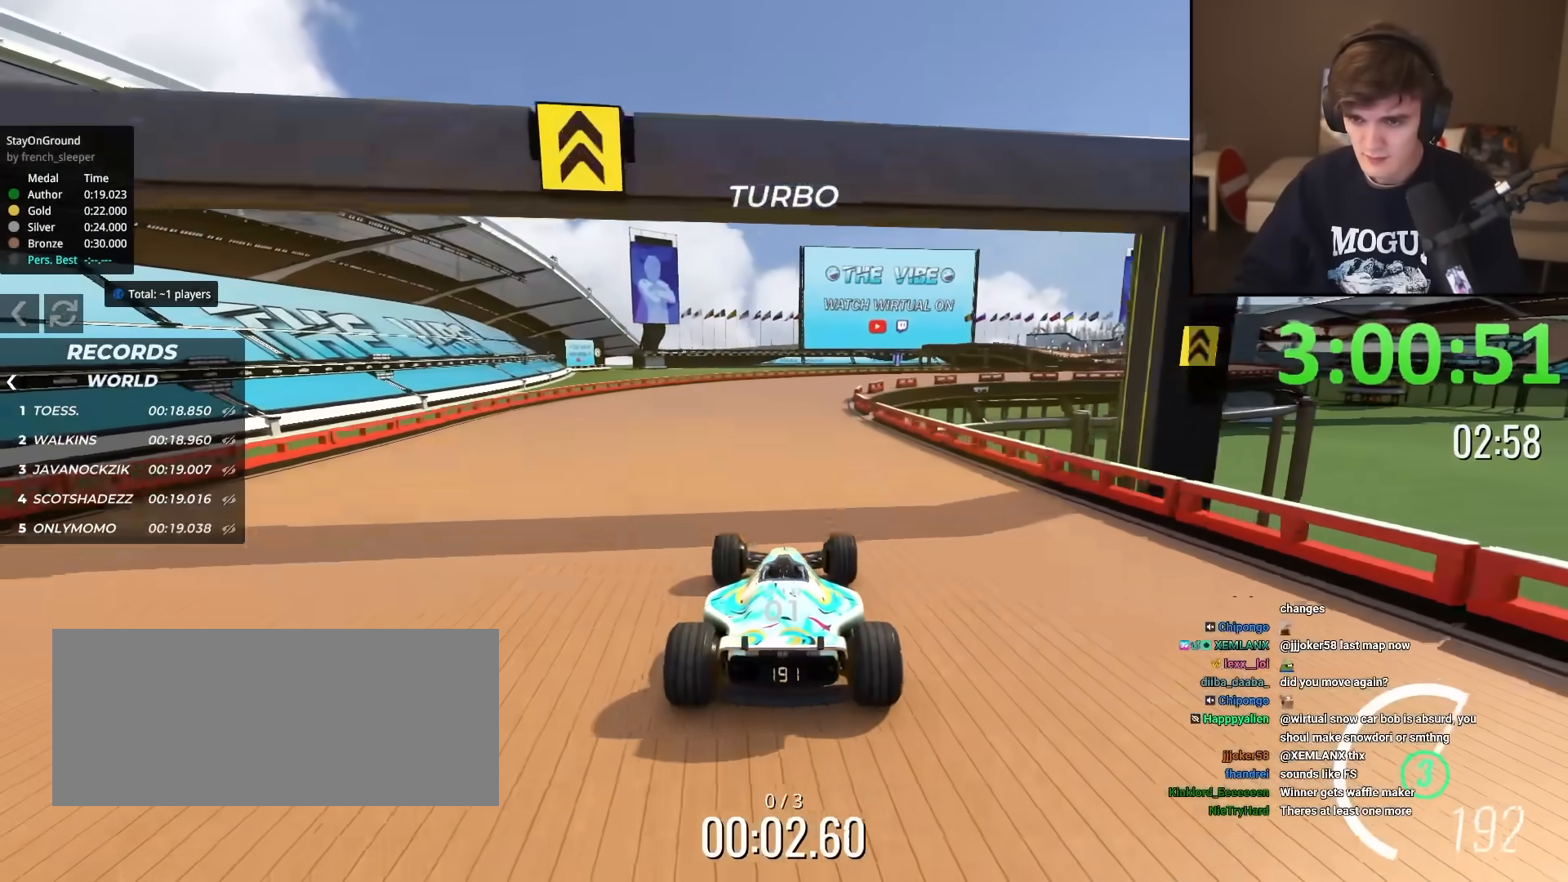
{"keys": ["right", "up"], "events": [[167, "right", "down"], [217, "right", "up"], [500, "right", "down"]]}
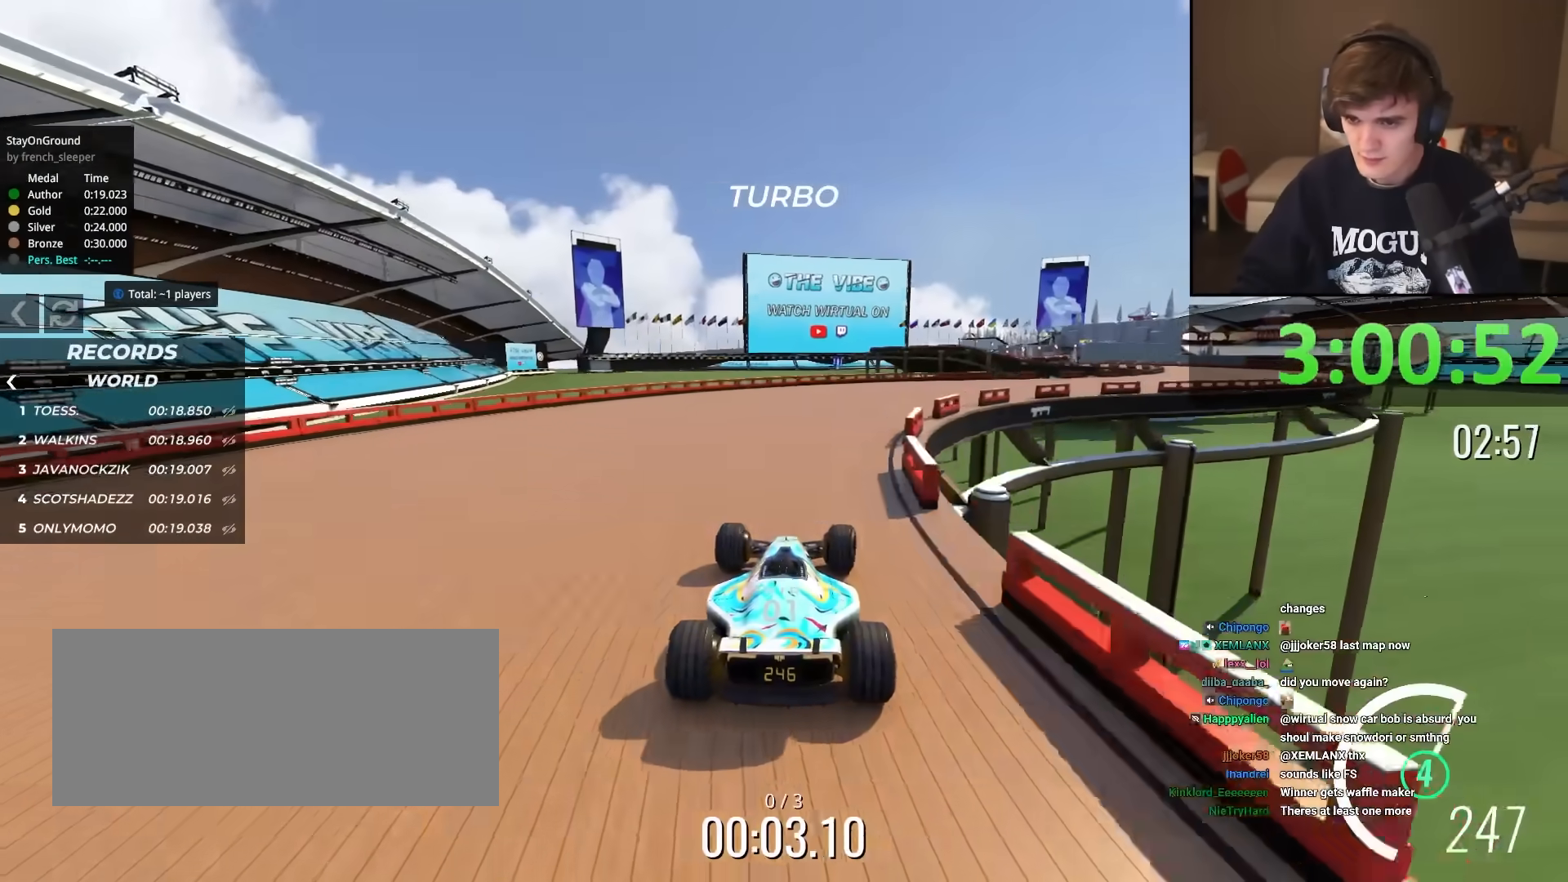
{"keys": ["right", "up"], "events": []}
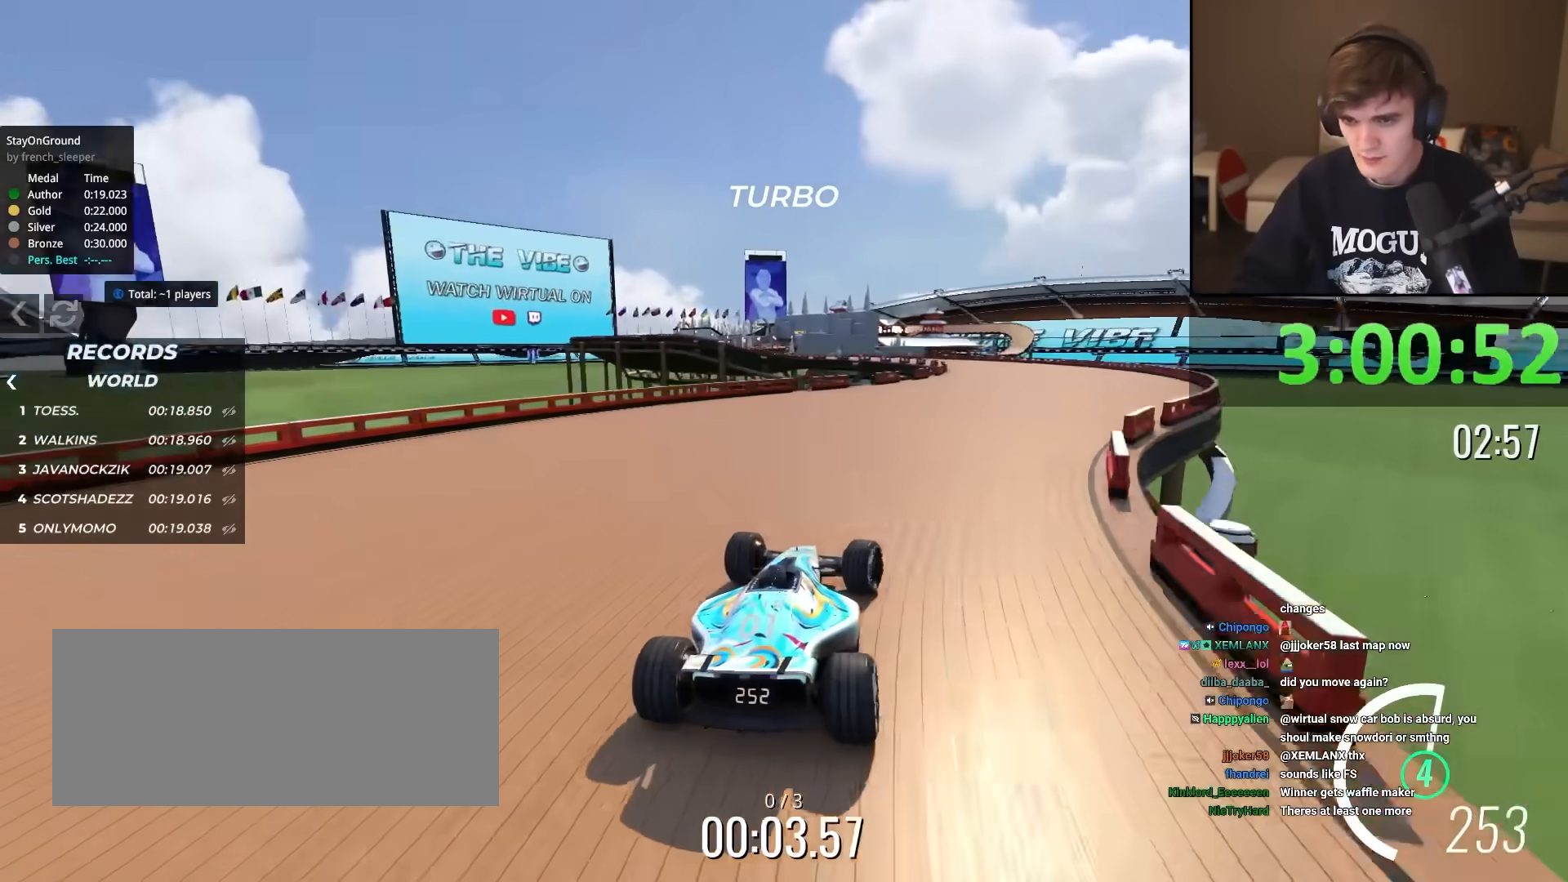
{"keys": ["up"], "events": [[33, "right", "up"], [317, "left", "down"], [367, "left", "up"]]}
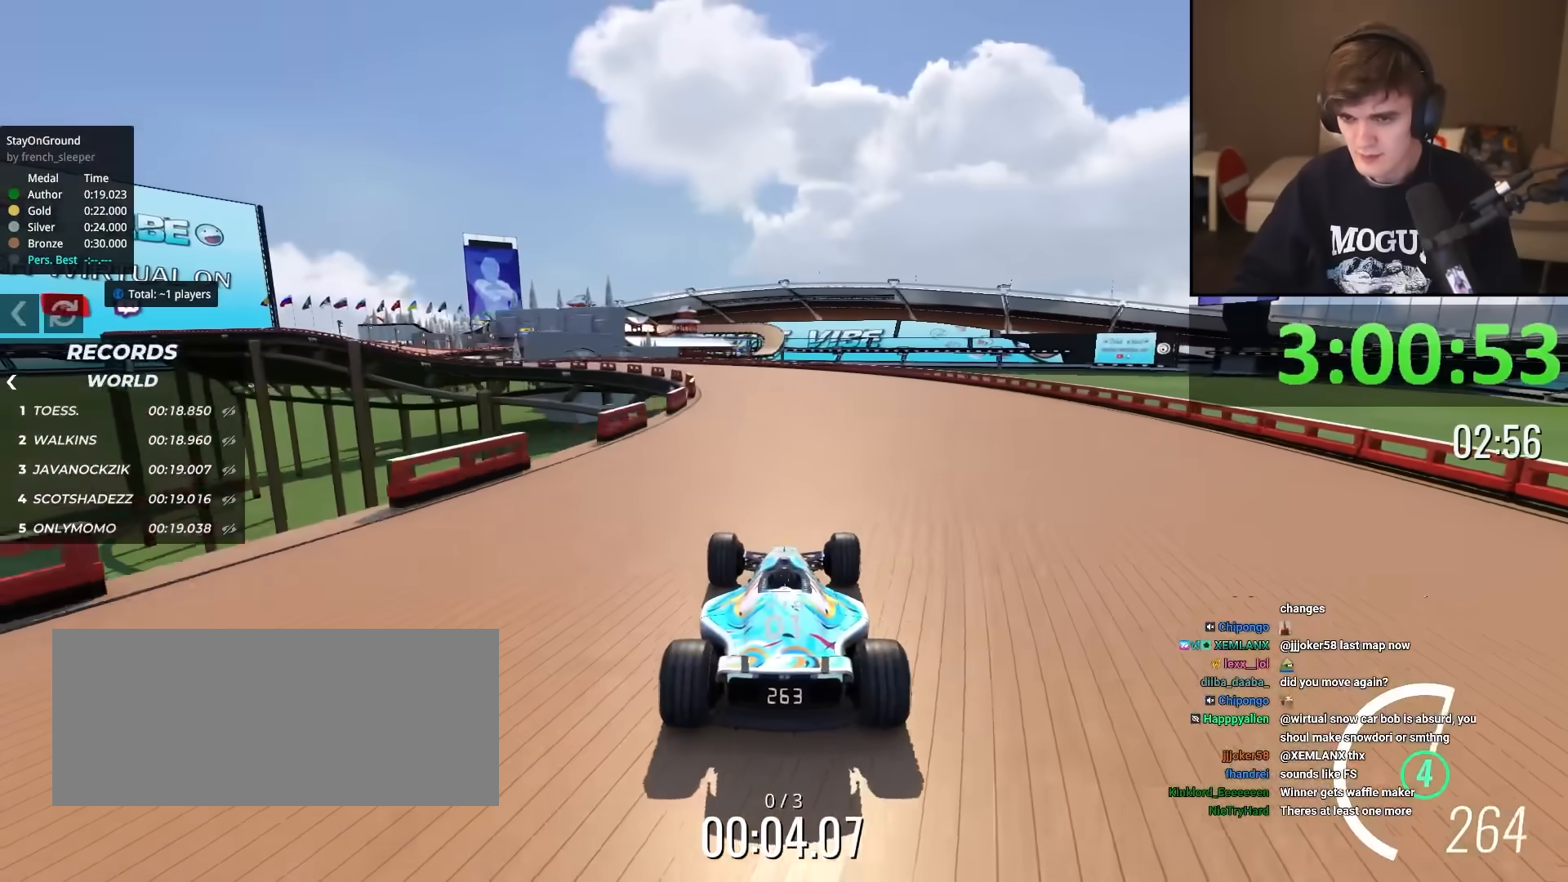
{"keys": ["left", "up"], "events": [[101, "left", "down"], [184, "left", "up"], [418, "left", "down"]]}
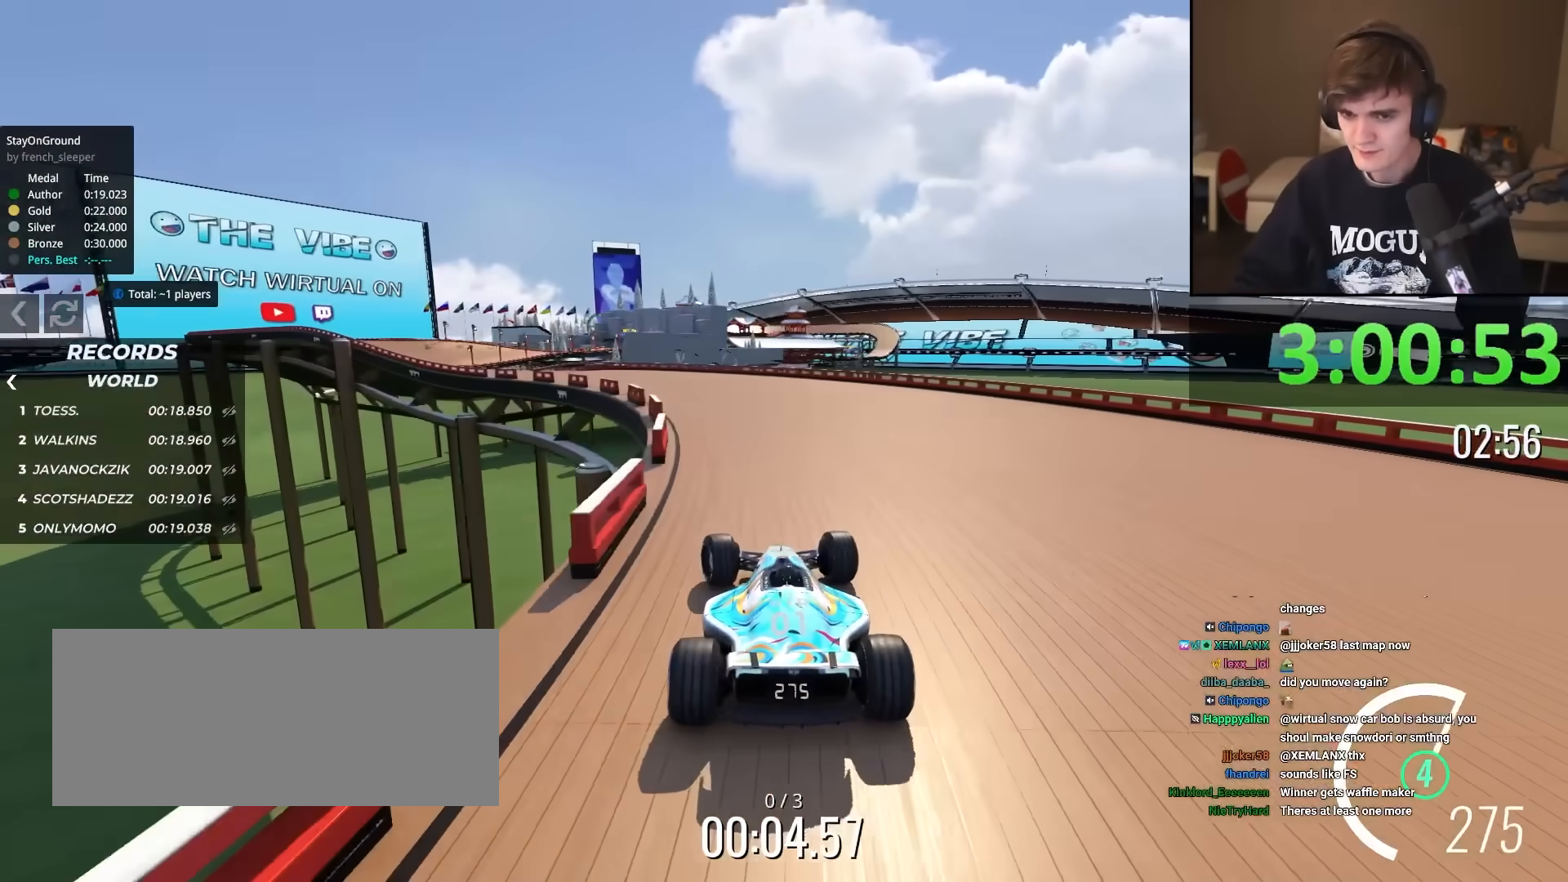
{"keys": ["up"], "events": [[67, "left", "up"], [150, "left", "down"], [300, "left", "up"], [400, "left", "down"], [484, "left", "up"]]}
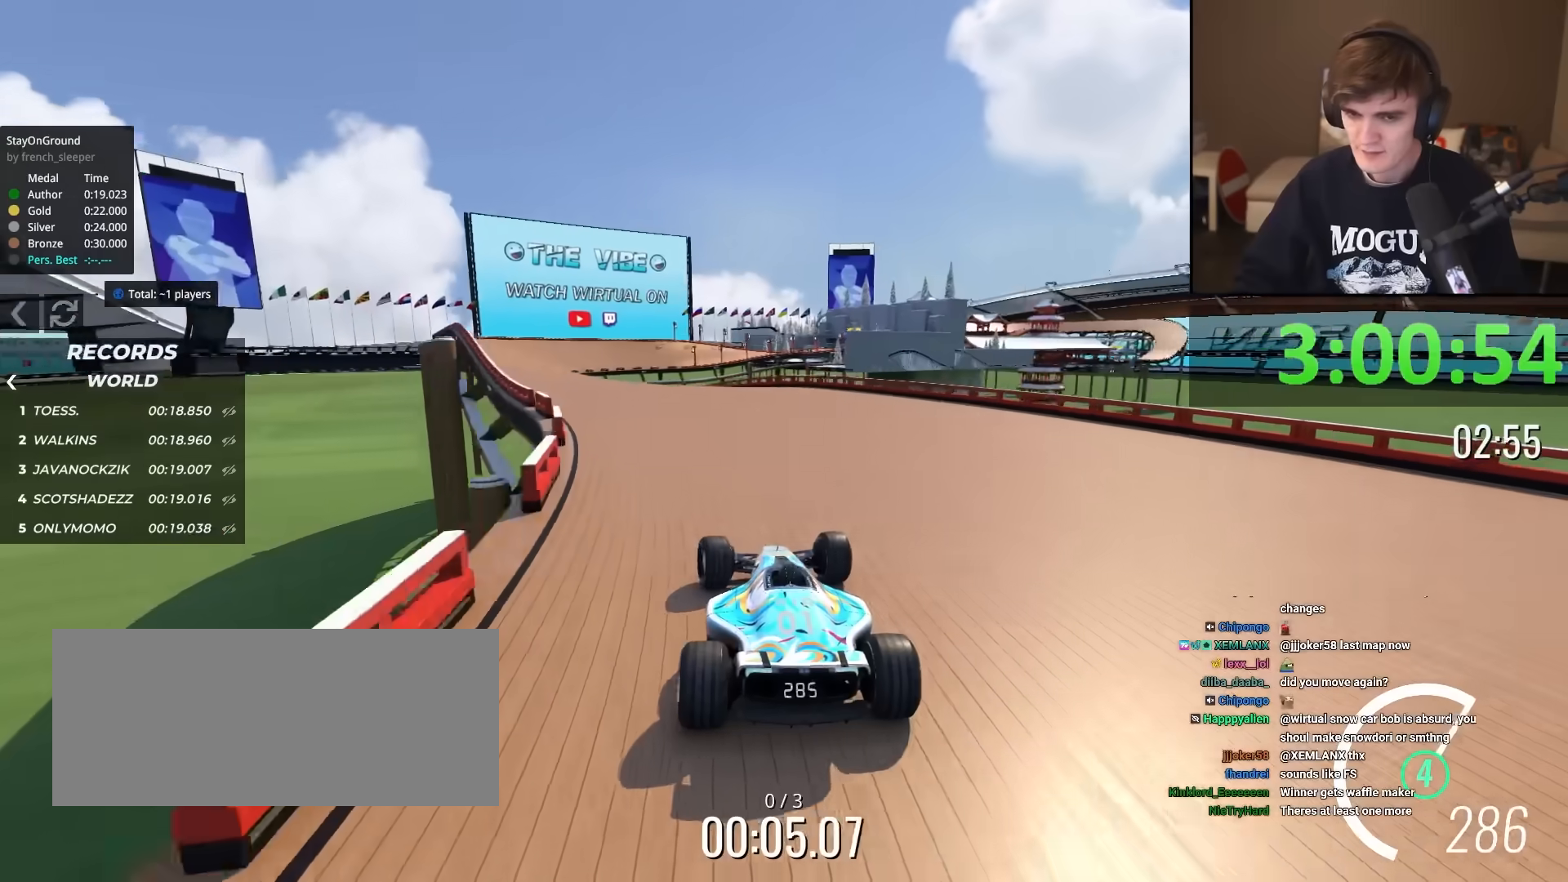
{"keys": ["up"], "events": [[166, "left", "down"], [266, "left", "up"], [367, "left", "down"], [450, "left", "up"]]}
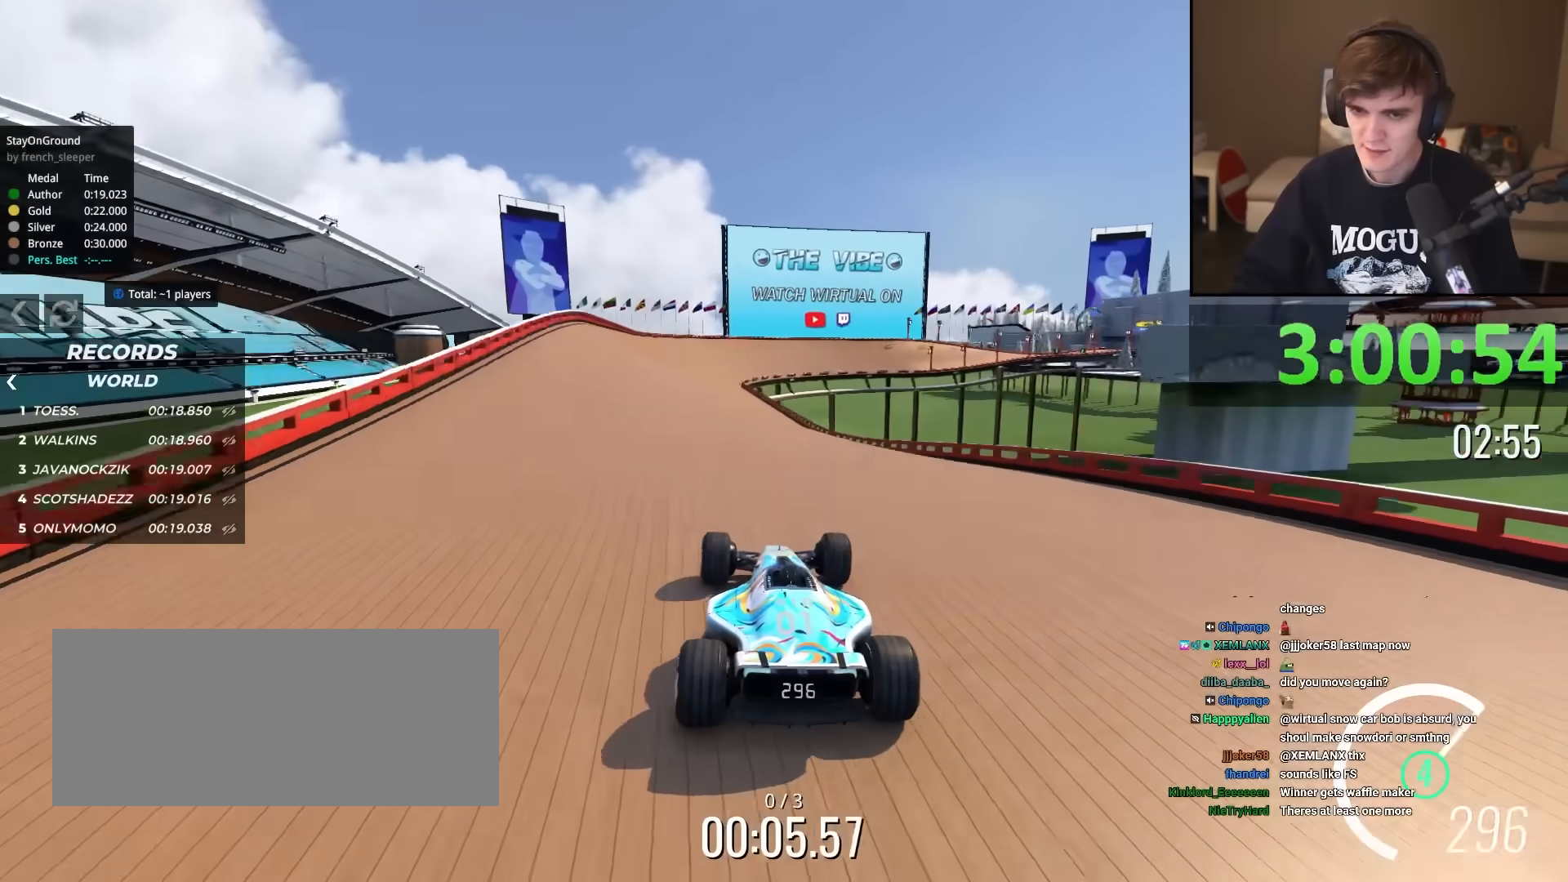
{"keys": ["right", "up"], "events": [[234, "left", "down"], [284, "left", "up"], [467, "right", "down"]]}
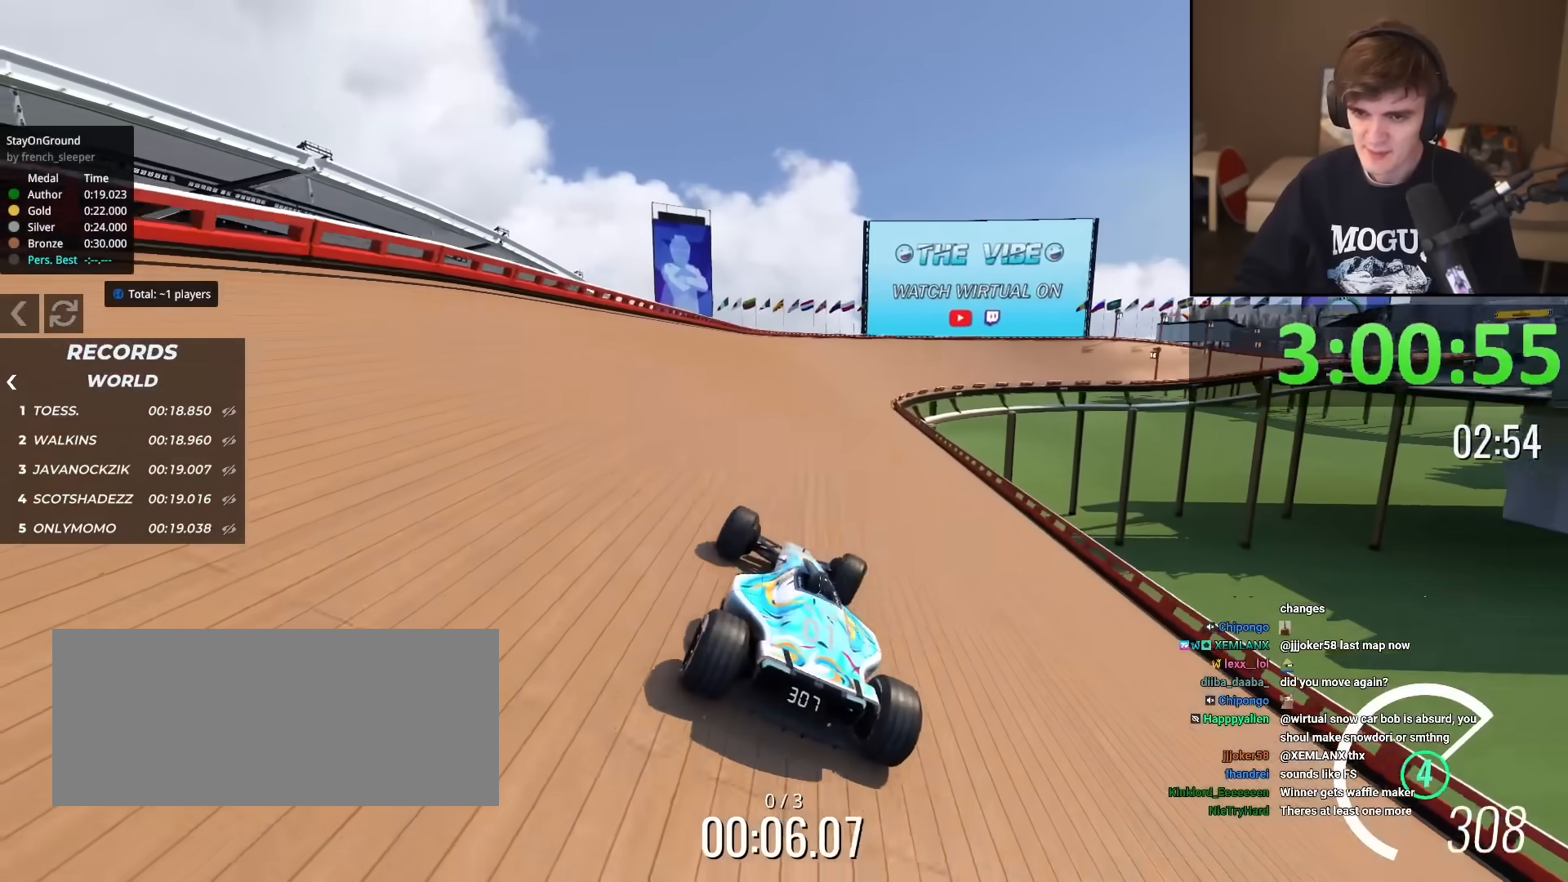
{"keys": ["right", "up"], "events": [[17, "right", "up"], [201, "right", "down"], [301, "right", "up"], [484, "right", "down"]]}
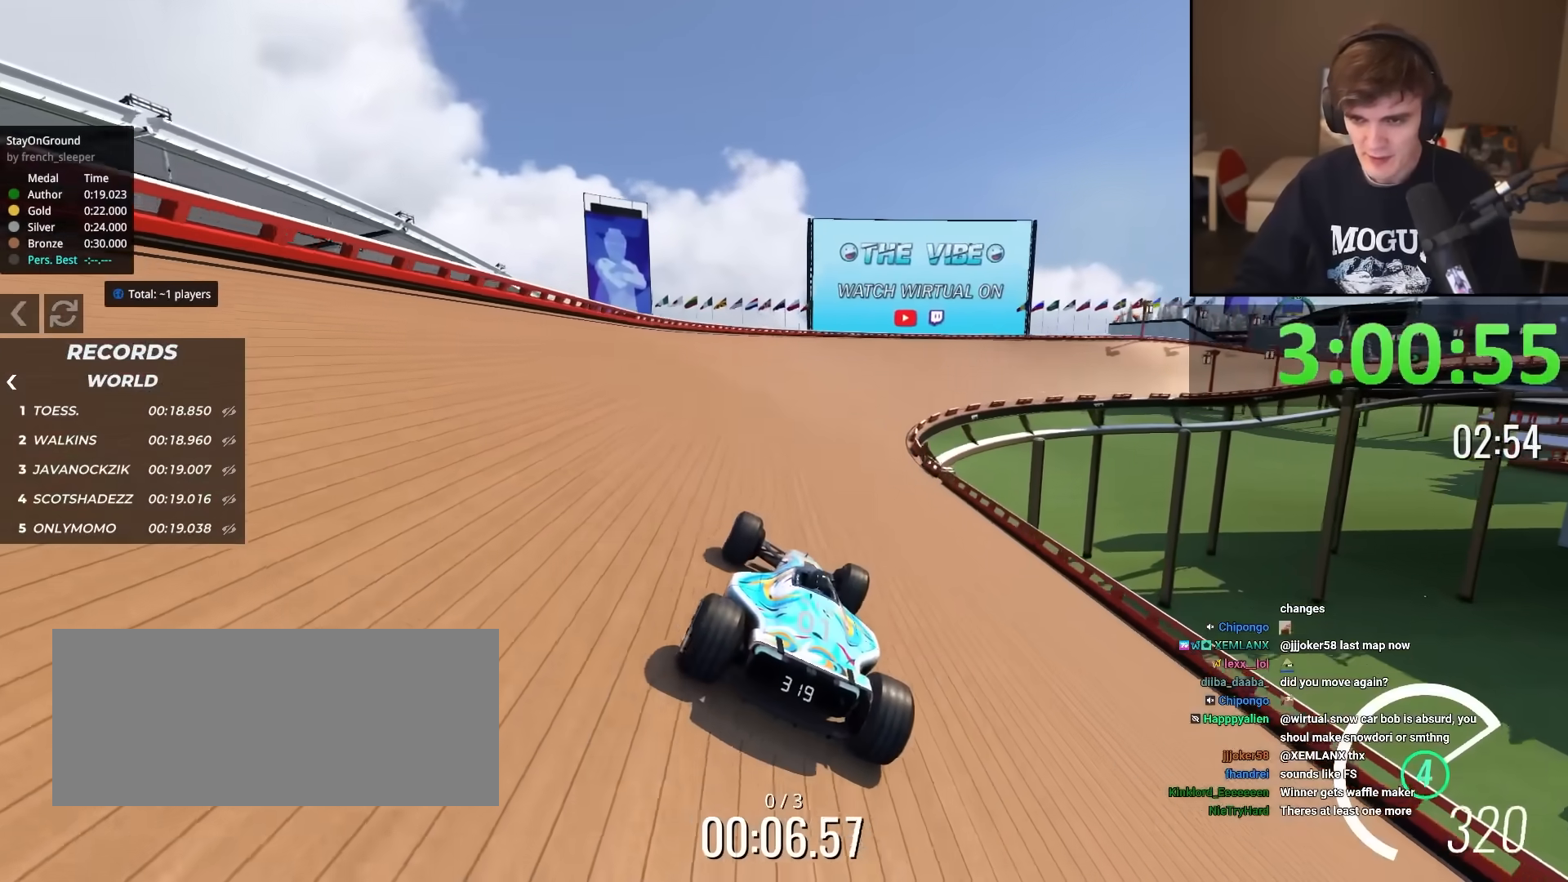
{"keys": ["right", "up"], "events": [[83, "right", "up"], [317, "right", "down"], [367, "right", "up"], [501, "right", "down"]]}
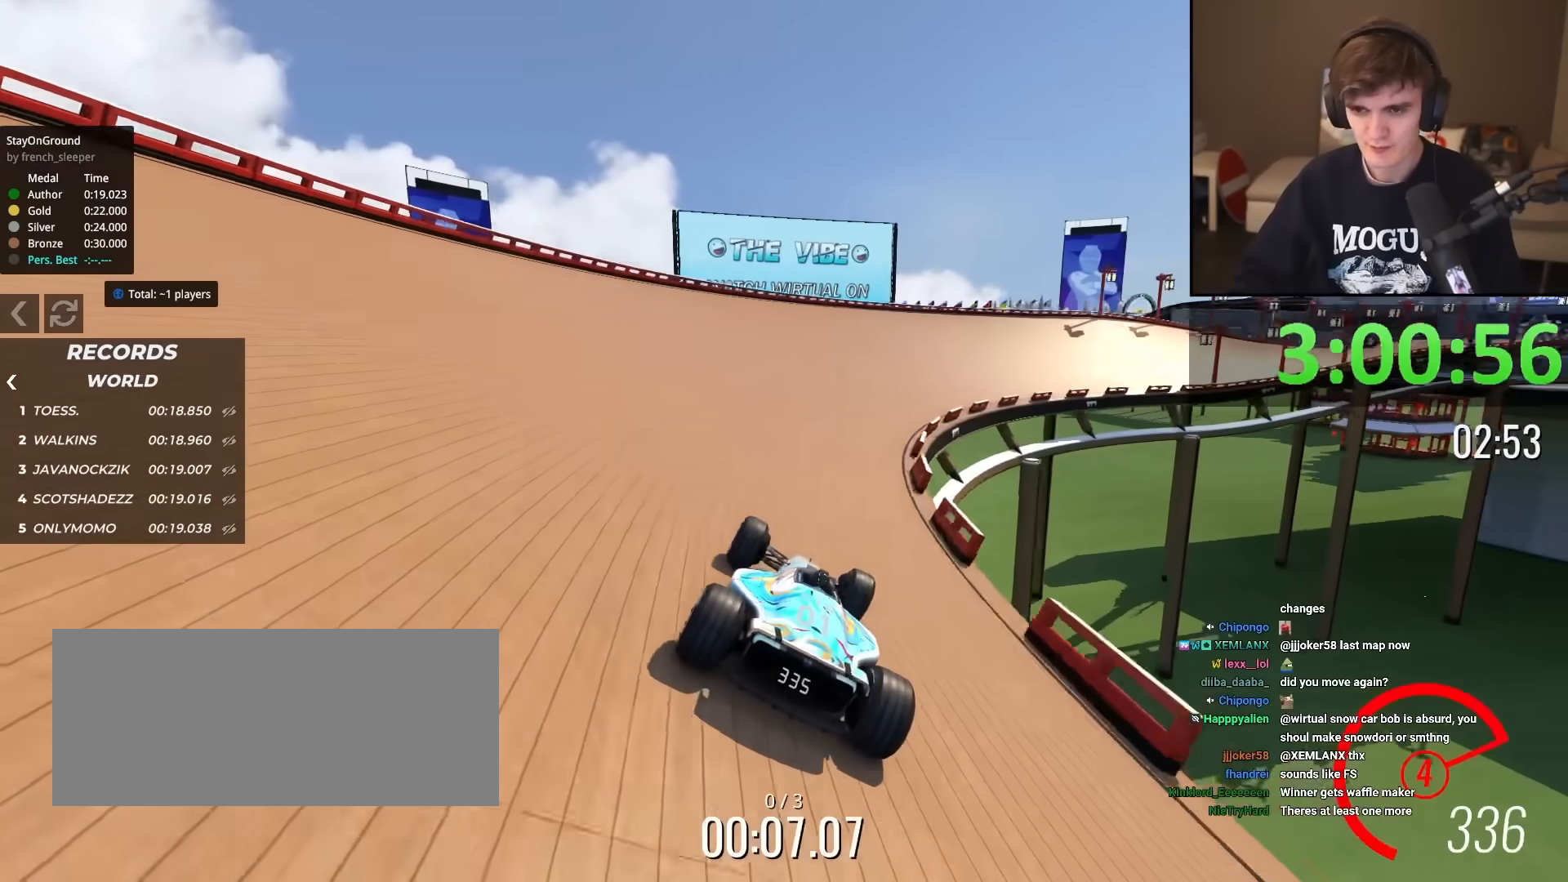
{"keys": ["right", "up"], "events": [[83, "right", "up"], [166, "right", "down"], [266, "right", "up"], [350, "right", "down"]]}
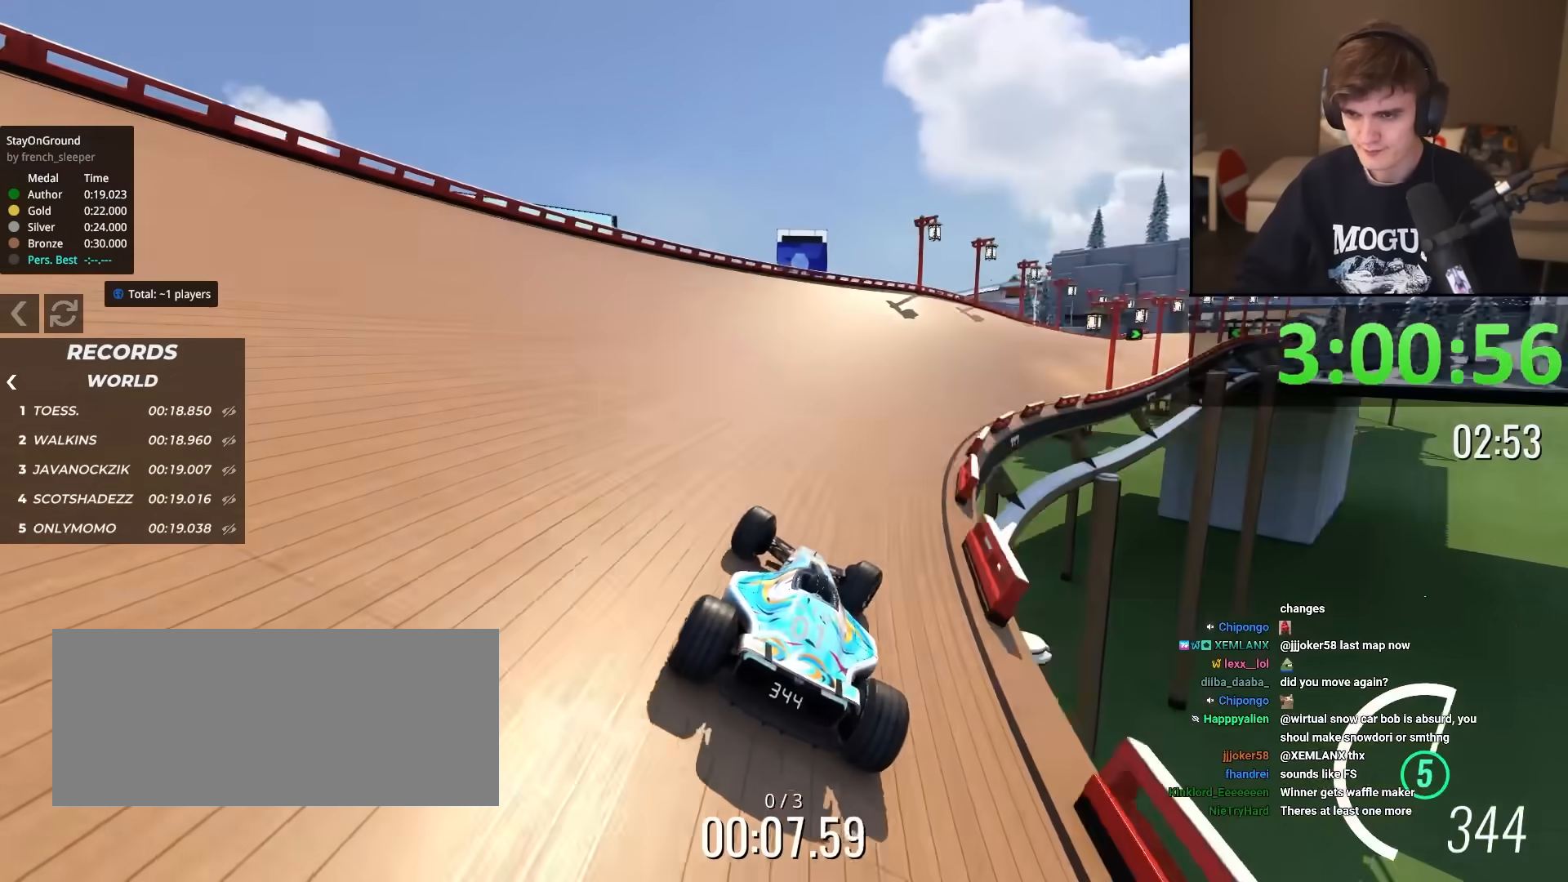
{"keys": ["right", "up"], "events": [[50, "right", "up"], [133, "right", "down"], [234, "right", "up"], [417, "right", "down"]]}
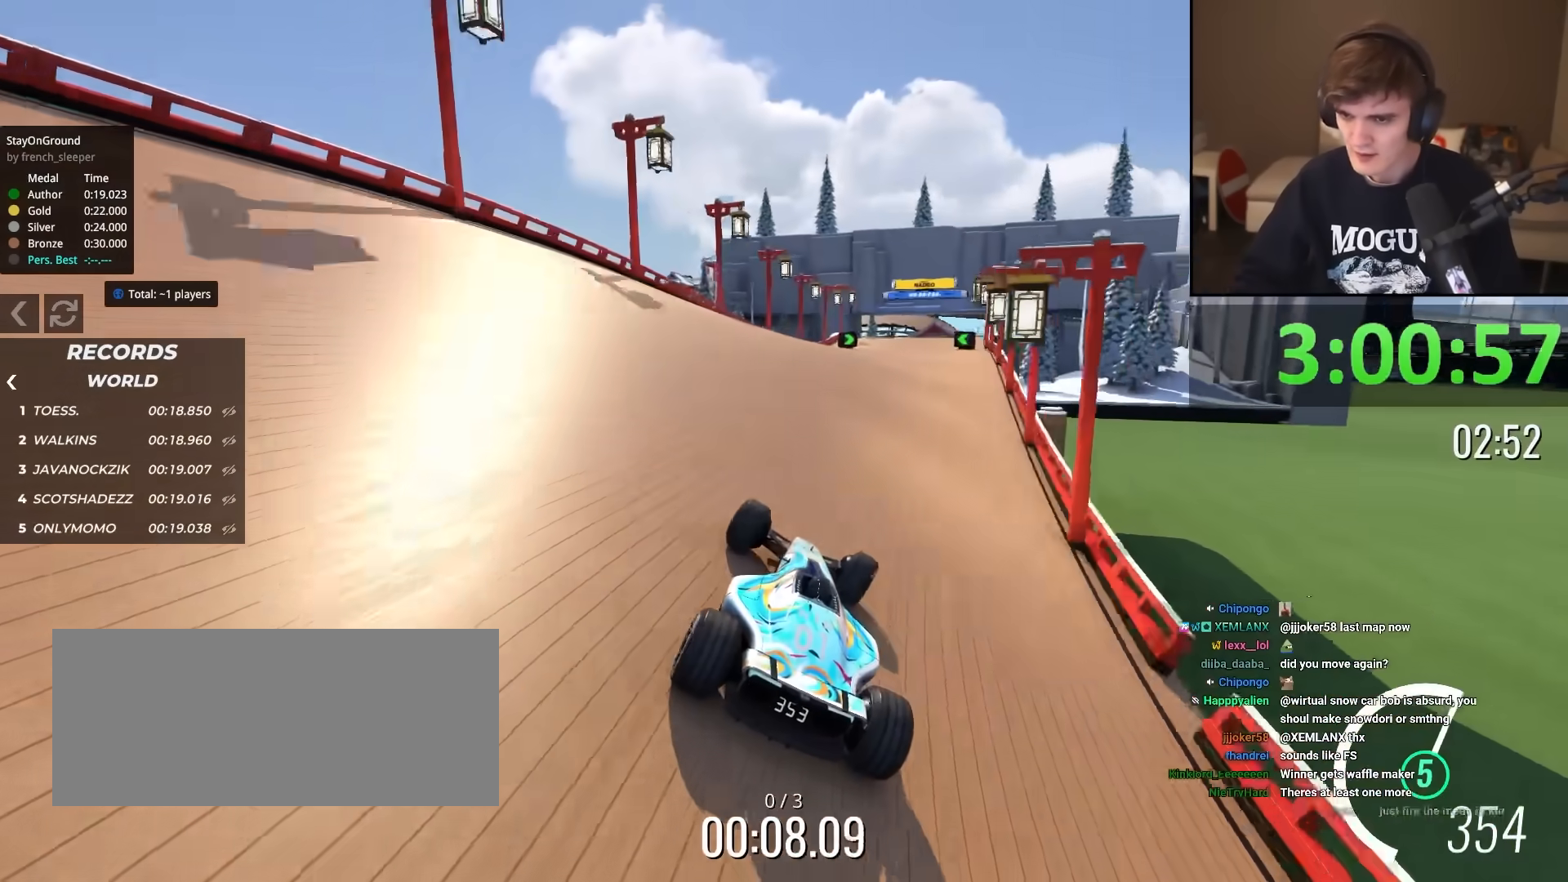
{"keys": ["up"], "events": [[17, "right", "up"], [201, "right", "down"], [251, "right", "up"], [434, "left", "down"], [484, "left", "up"]]}
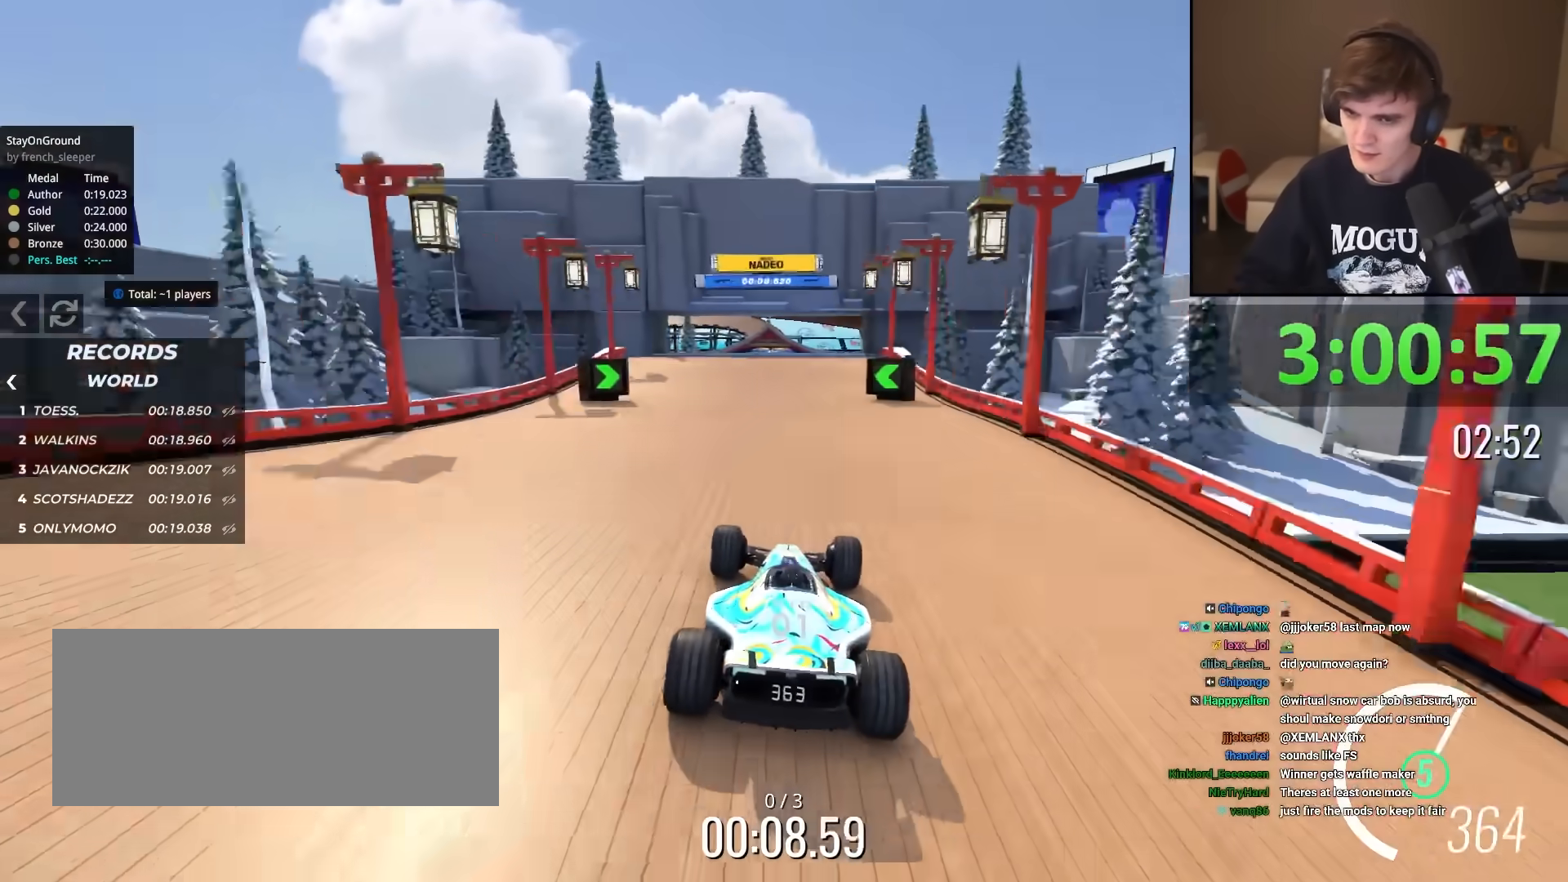
{"keys": ["up"], "events": []}
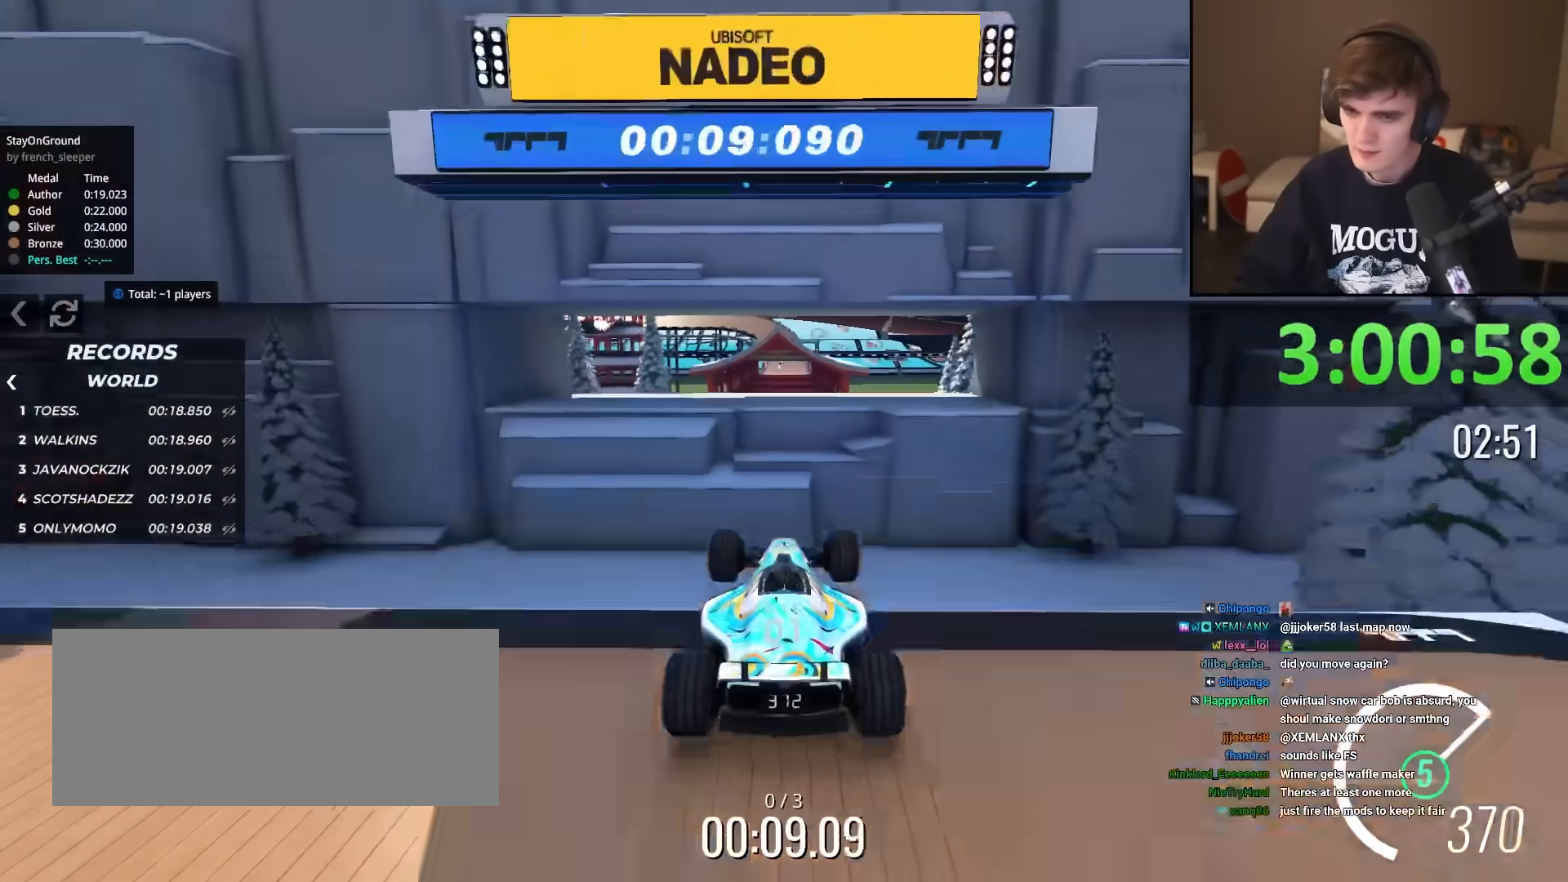
{"keys": ["up"], "events": []}
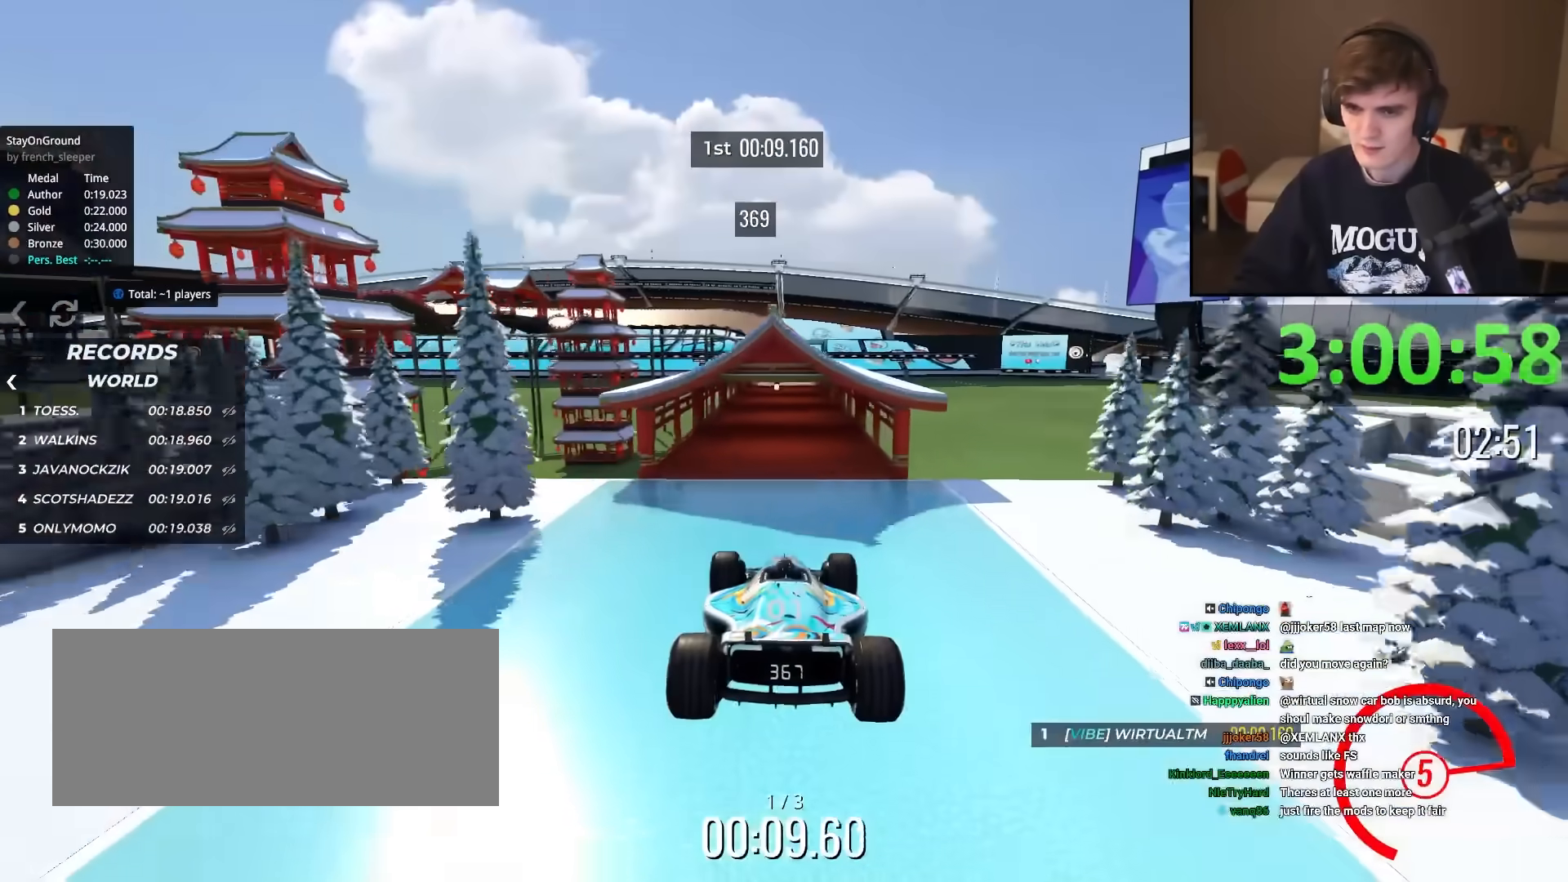
{"keys": ["up"], "events": []}
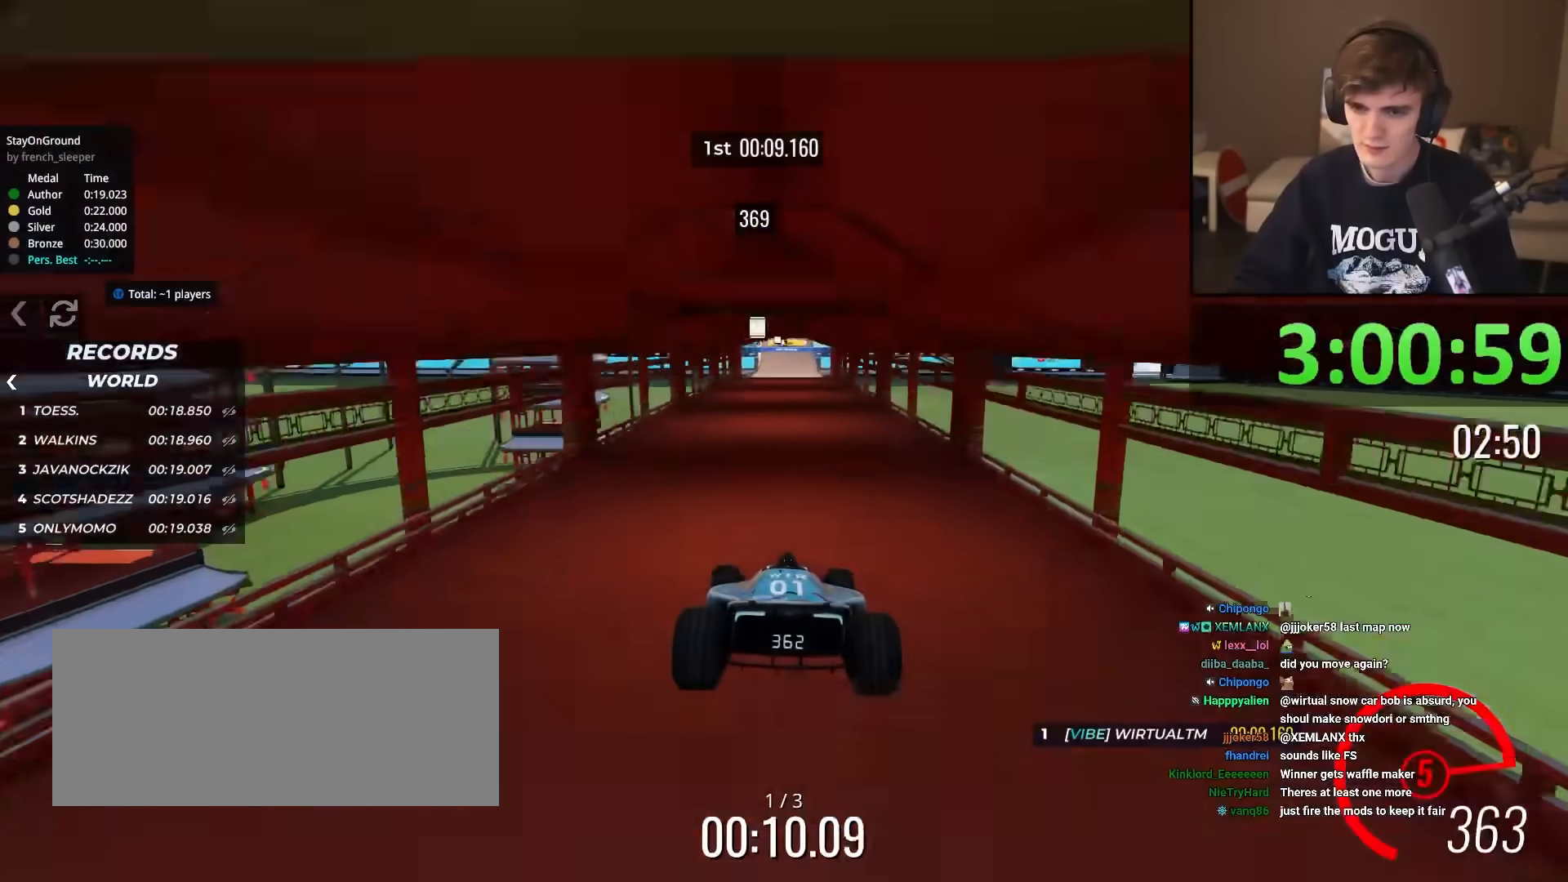
{"keys": ["up"], "events": [[166, "right", "down"], [216, "right", "up"]]}
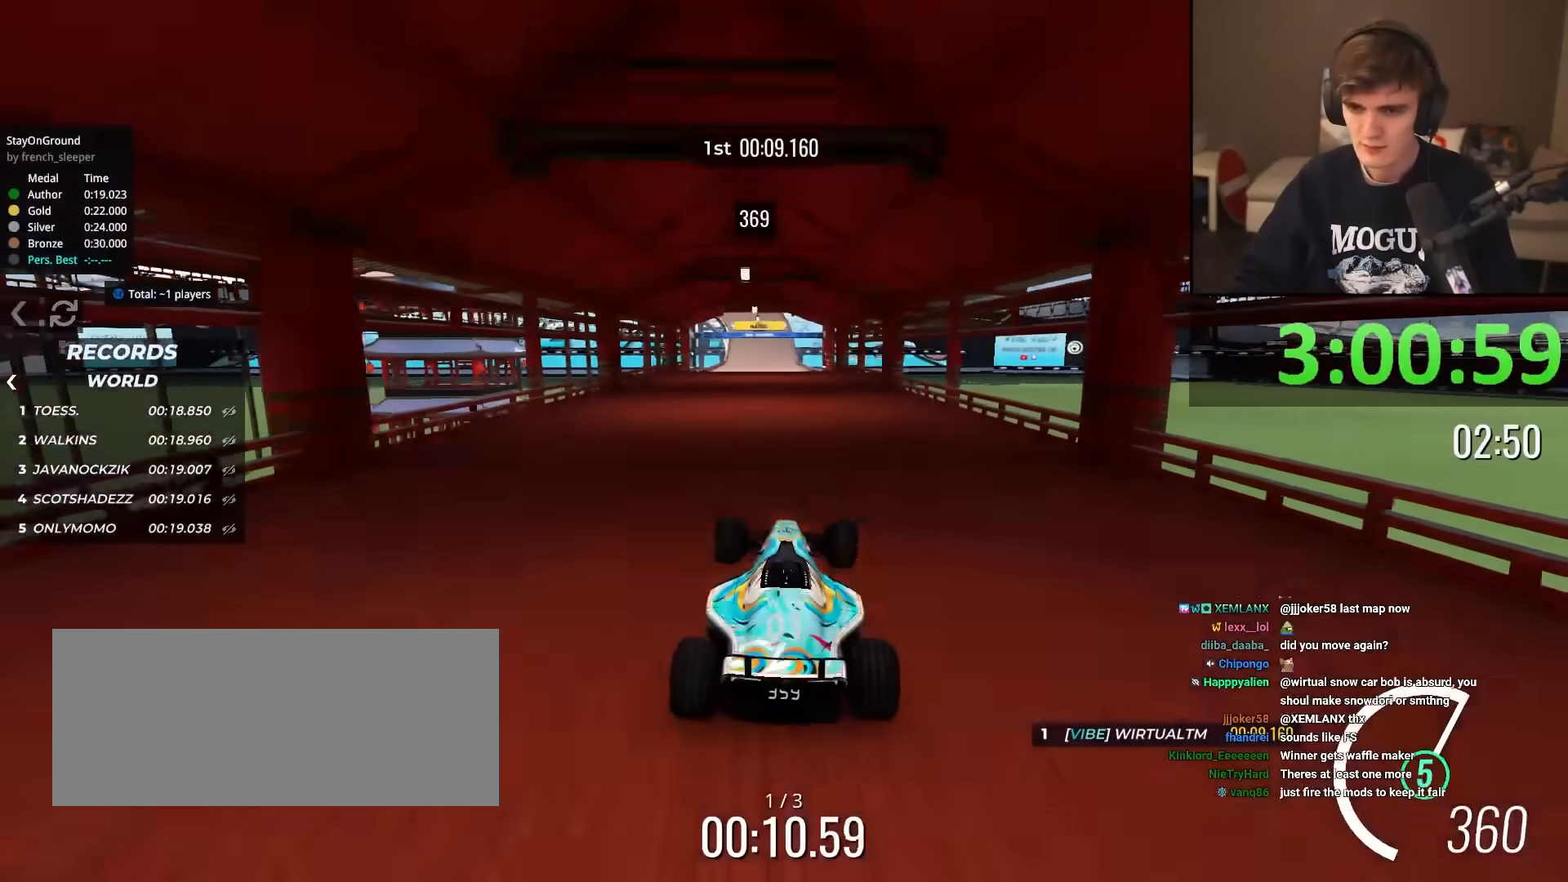
{"keys": ["up"], "events": [[133, "left", "down"], [184, "left", "up"]]}
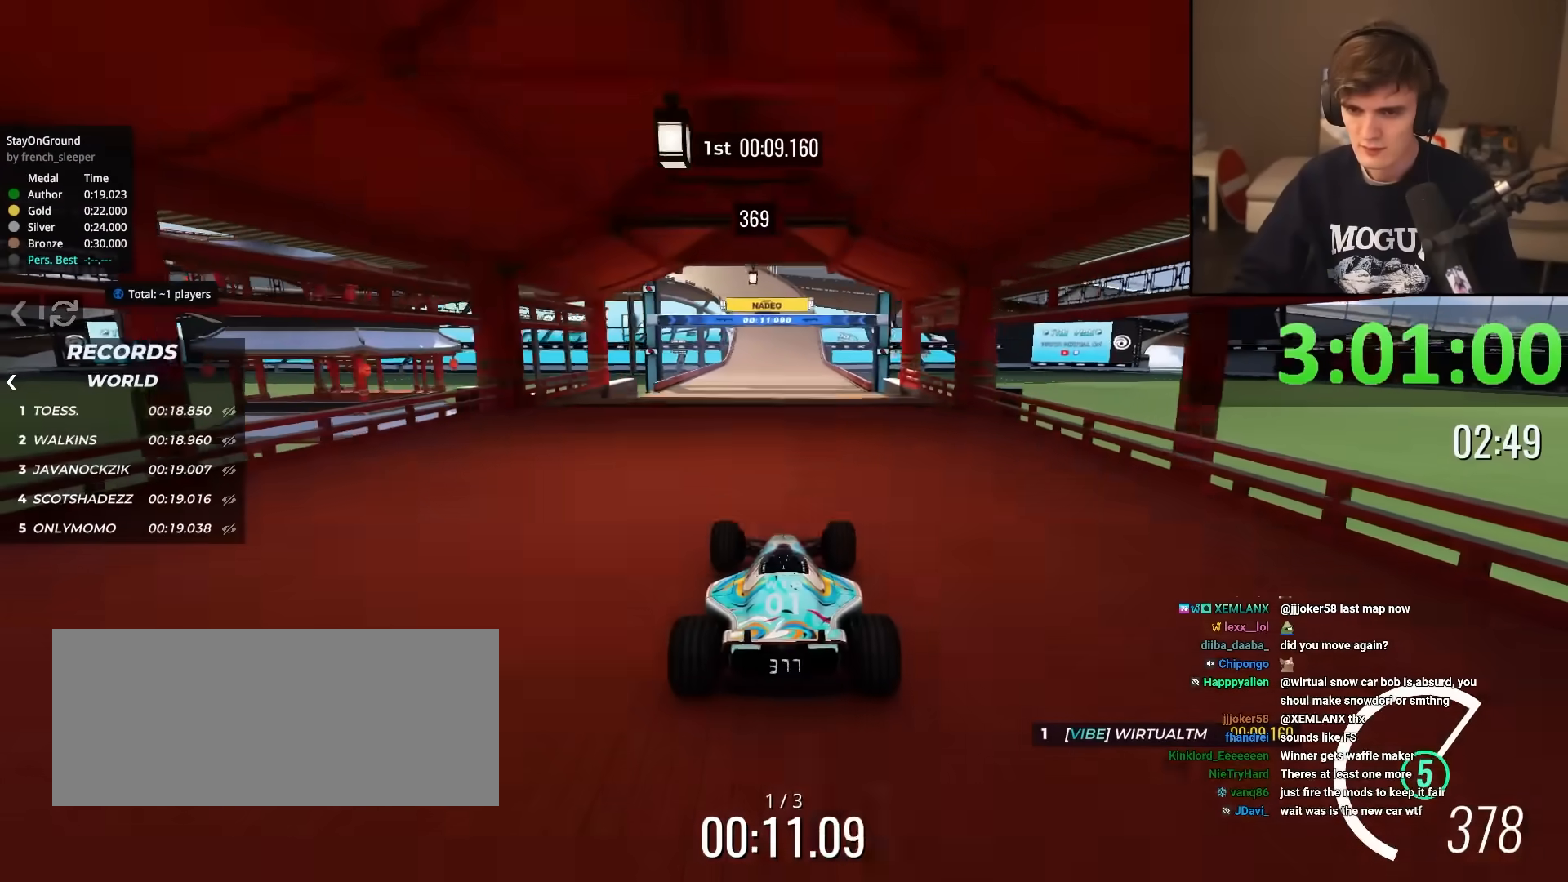
{"keys": ["up"], "events": []}
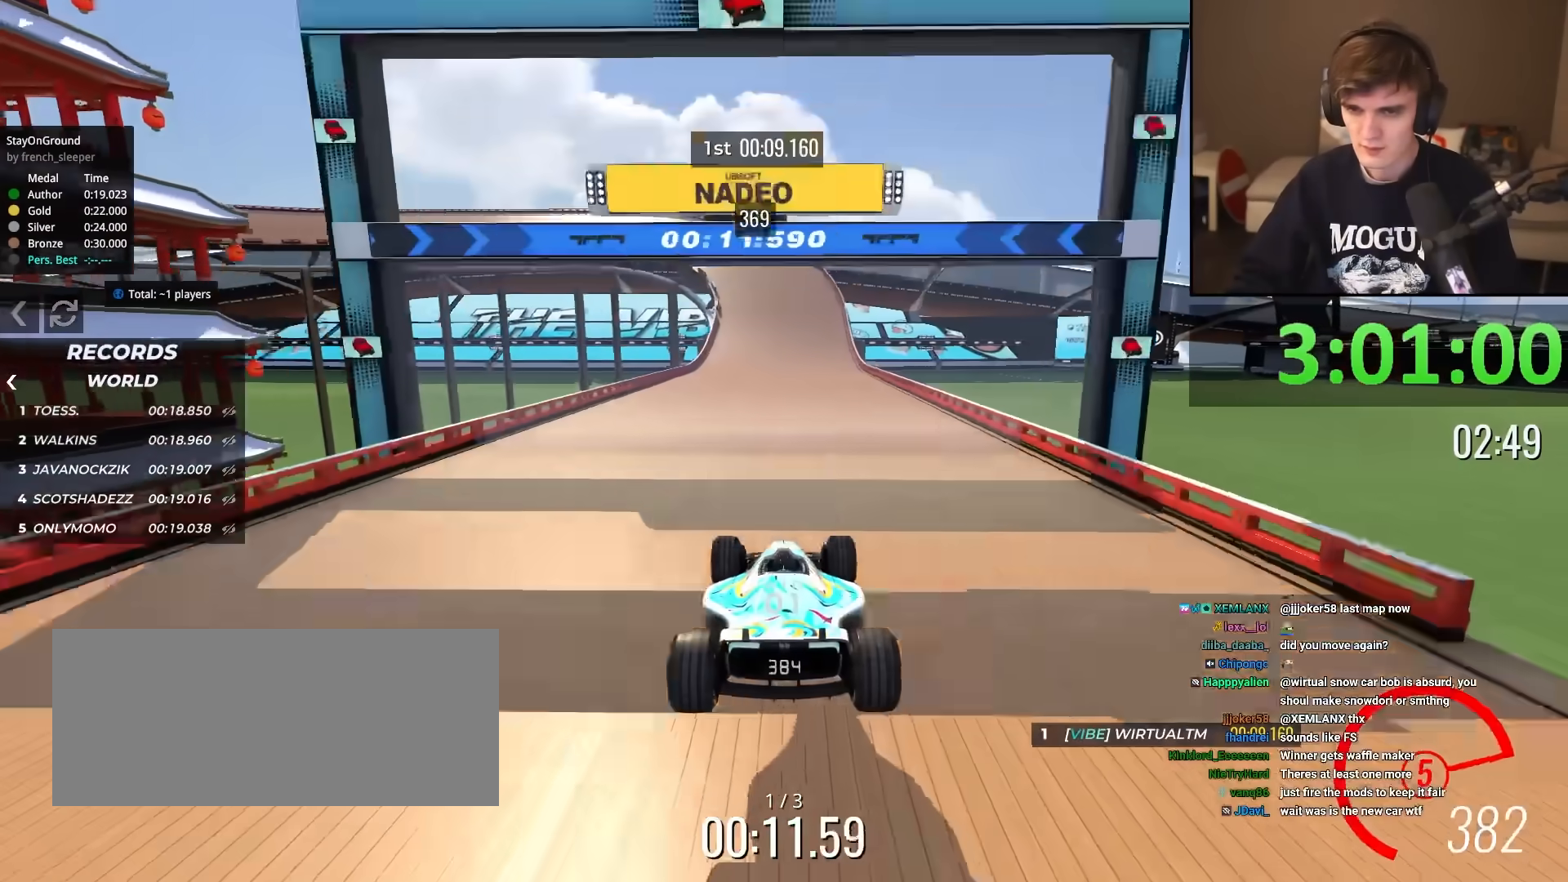
{"keys": ["left", "up"], "events": [[501, "left", "down"]]}
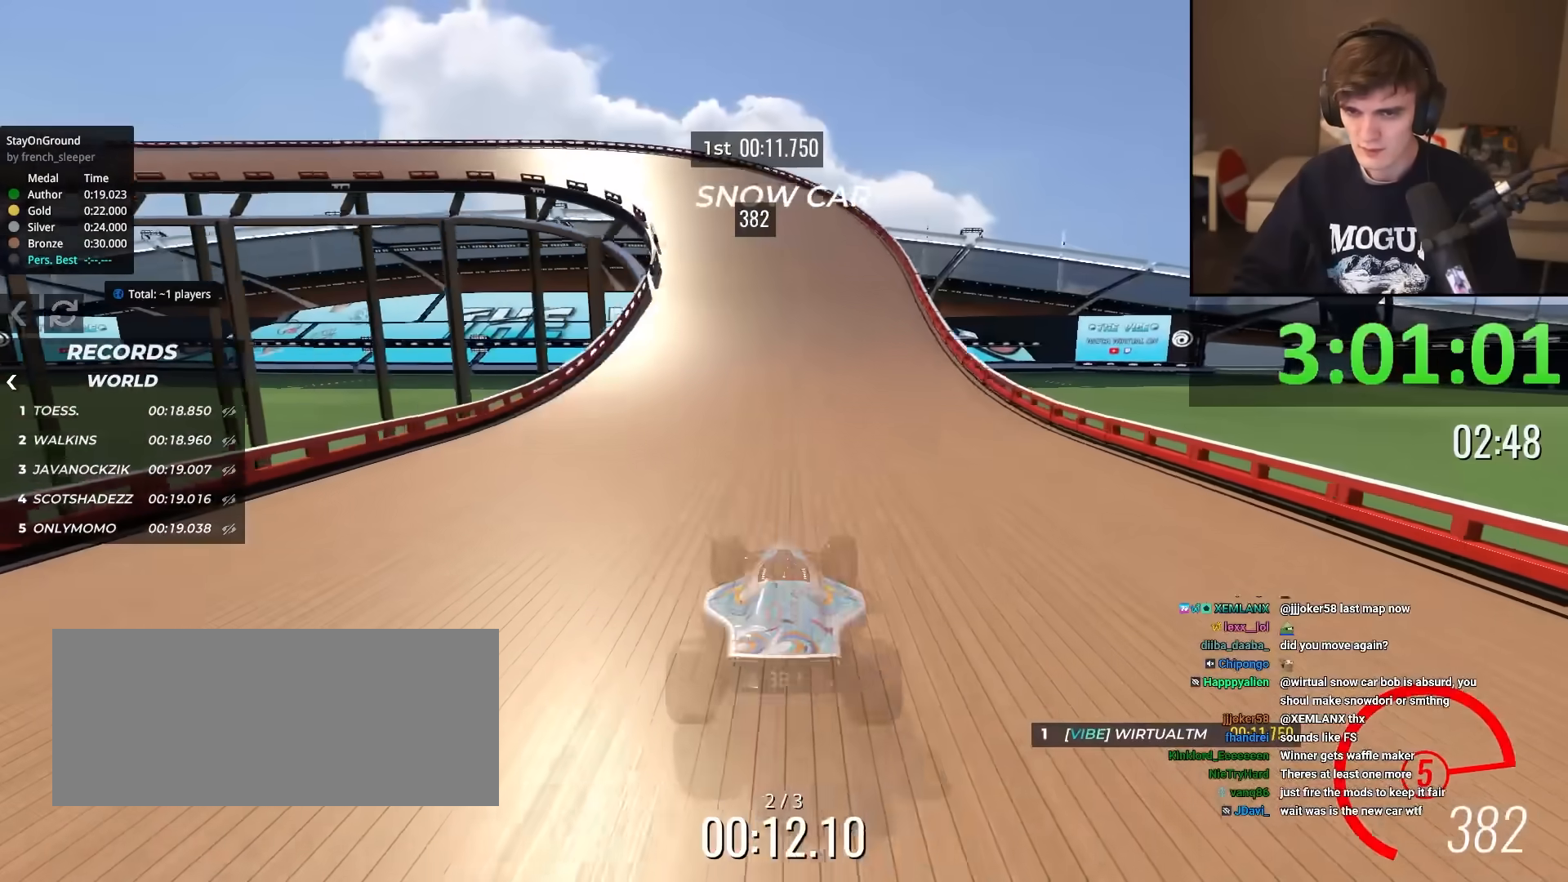
{"keys": ["left", "up"], "events": [[50, "left", "up"], [283, "left", "down"], [333, "left", "up"], [417, "left", "down"]]}
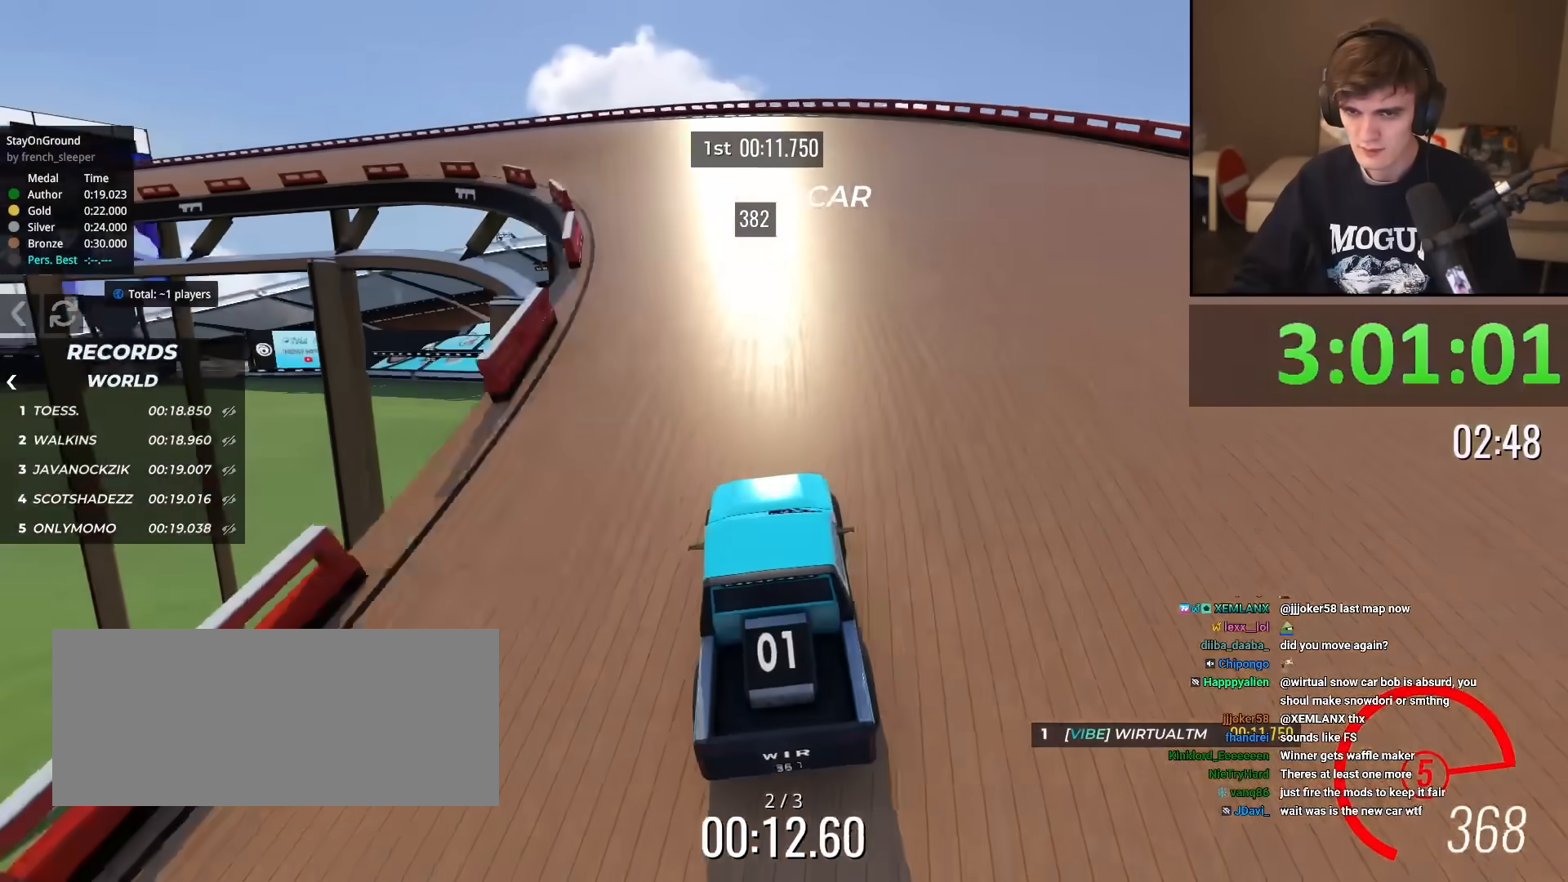
{"keys": ["left", "up"], "events": [[150, "left", "up"], [200, "left", "down"], [434, "left", "up"], [484, "left", "down"]]}
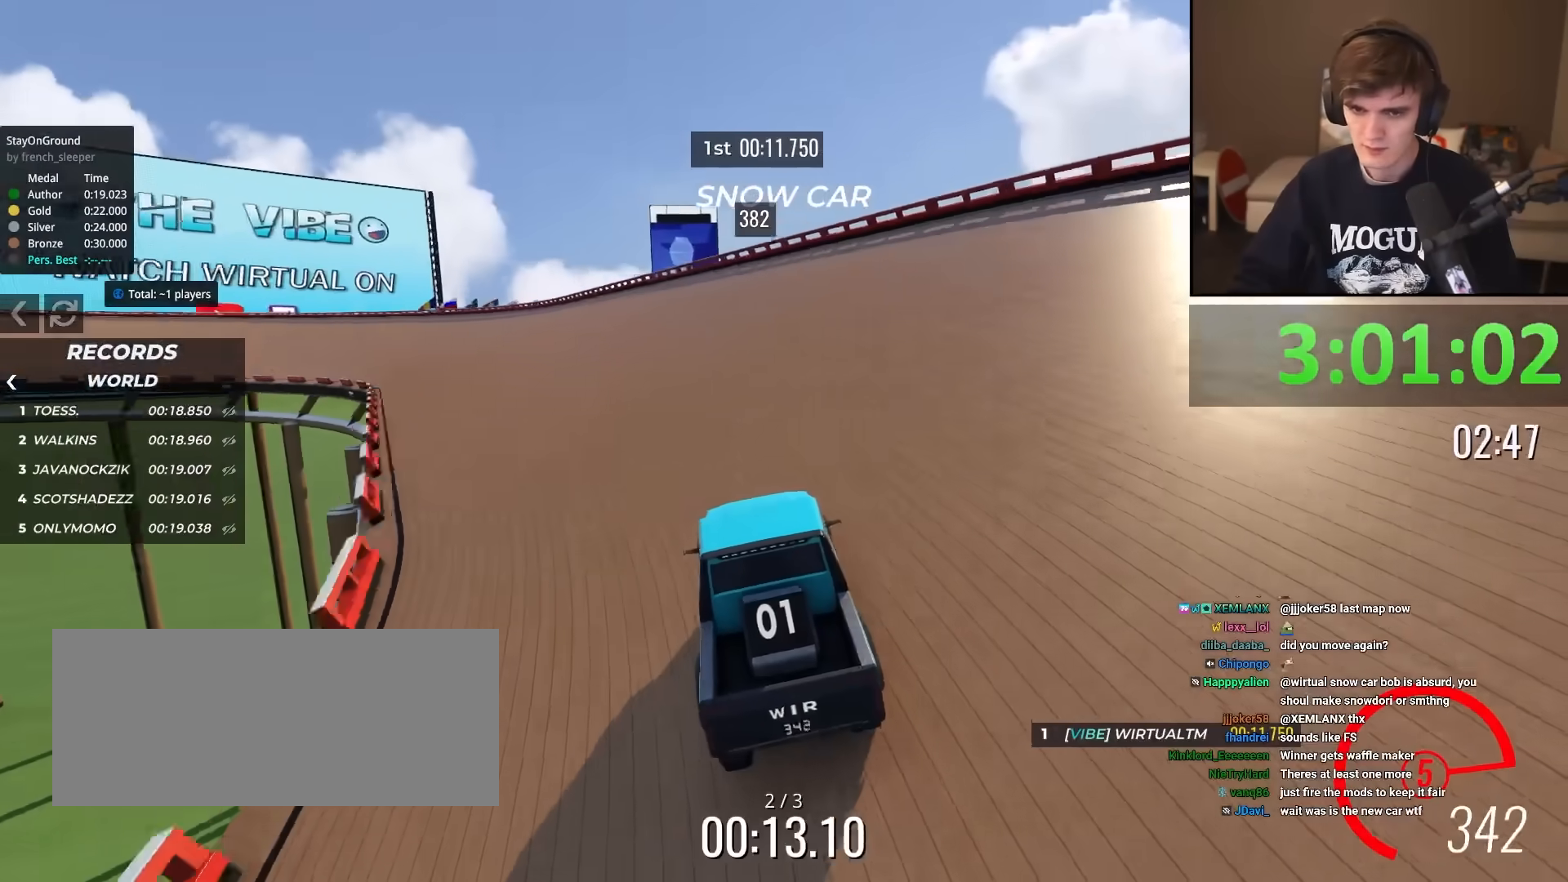
{"keys": ["up"], "events": [[83, "left", "up"], [216, "left", "down"], [316, "left", "up"], [400, "left", "down"], [500, "left", "up"]]}
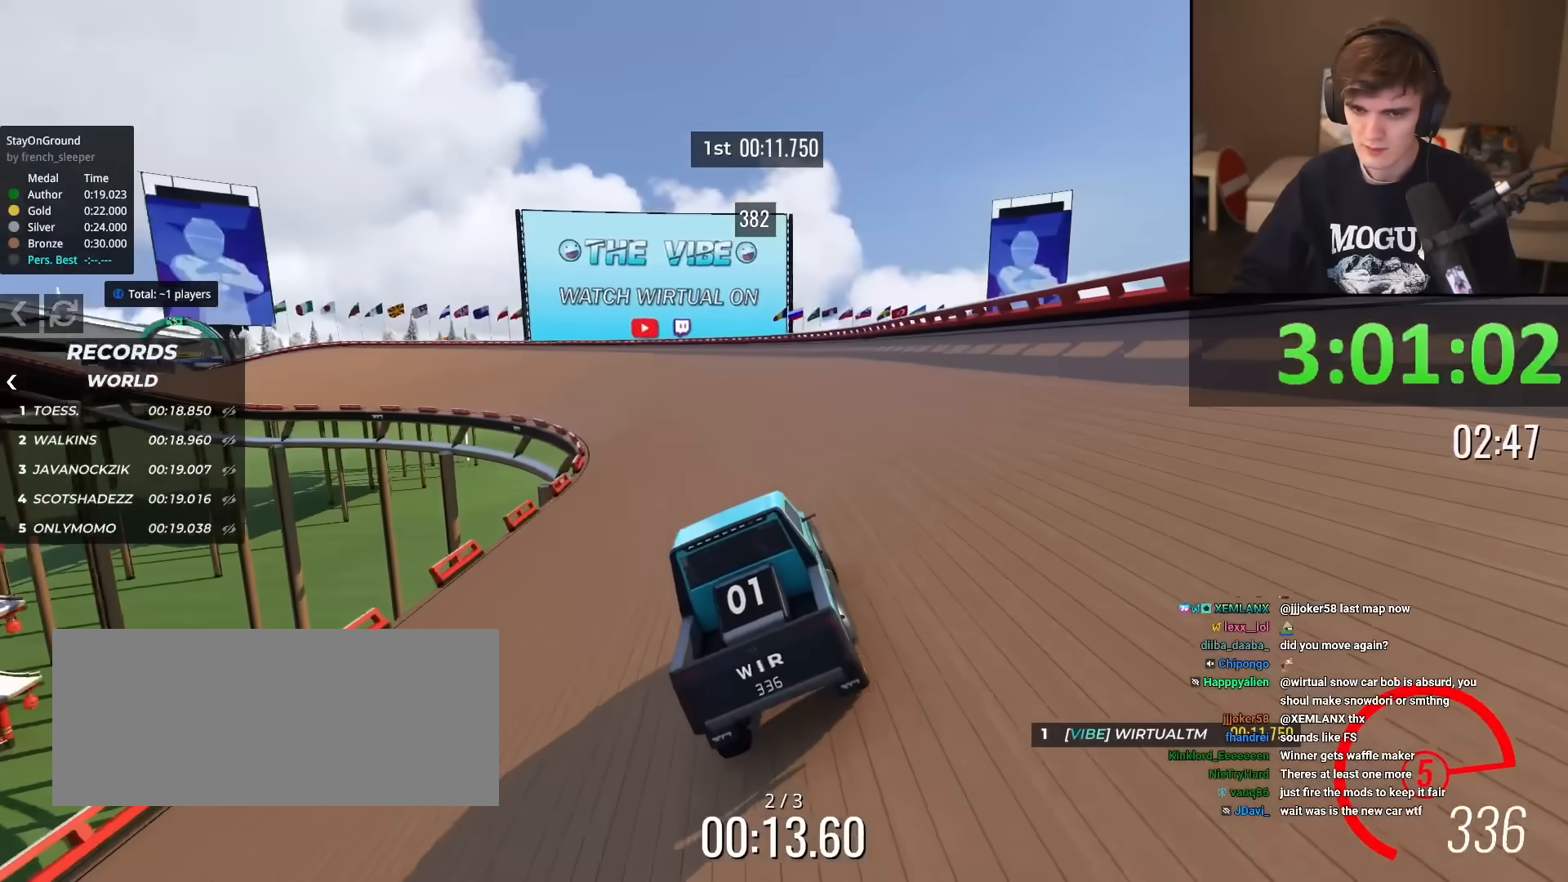
{"keys": ["up"], "events": [[150, "left", "down"], [184, "left", "up"], [367, "left", "down"], [467, "left", "up"]]}